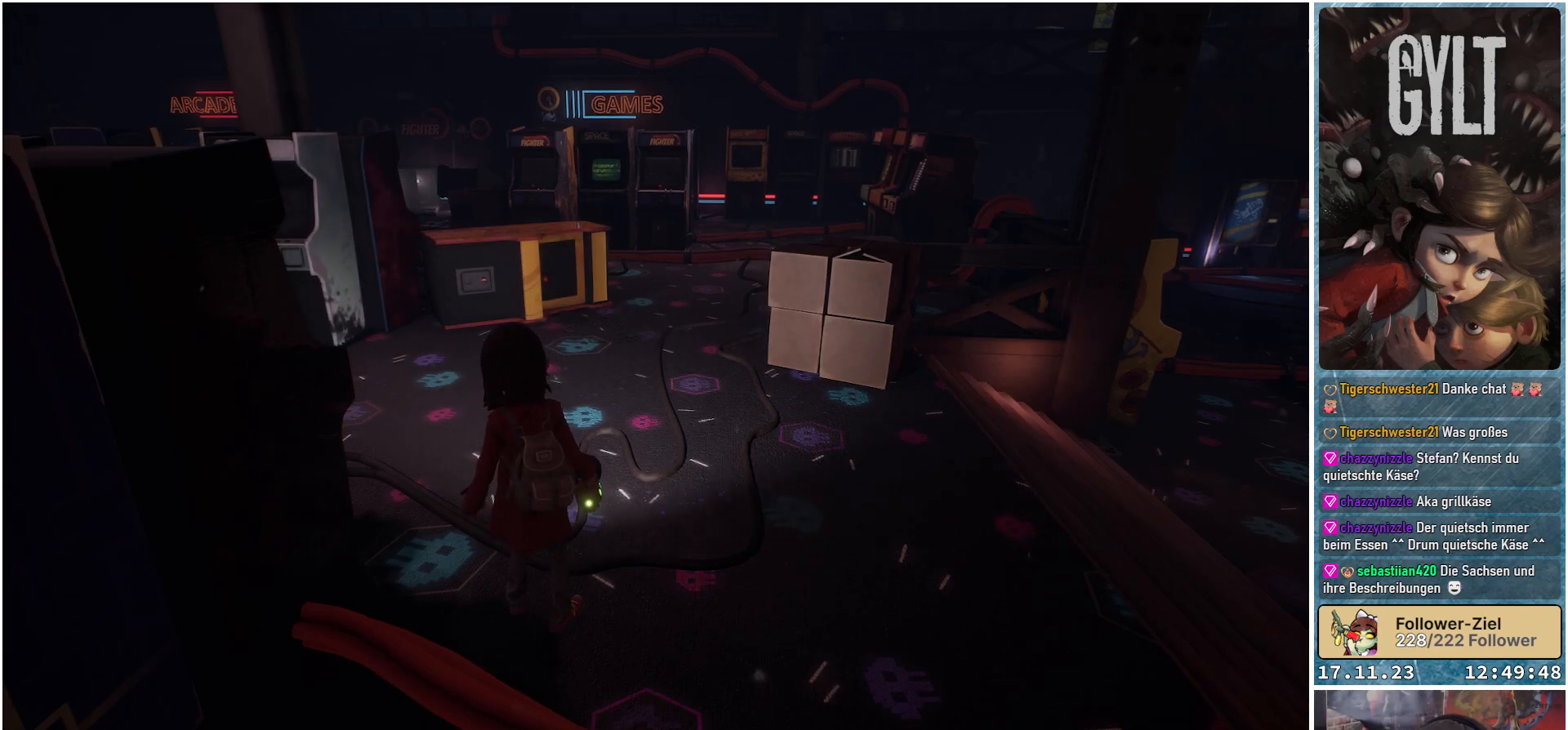
Gameplay with a controller (Xbox layout); each line is a JSON object with the inputs held at the frame after it. "events" lists button and stick changes between this image and that frame as [ms after this image, input, new state], when the widget could be followed in between.
{"buttons": [], "left_stick": "up-right", "right_stick": "left", "events": [[150, "left_stick", "up"], [283, "right_stick", "left"], [383, "left_stick", "up-right"]]}
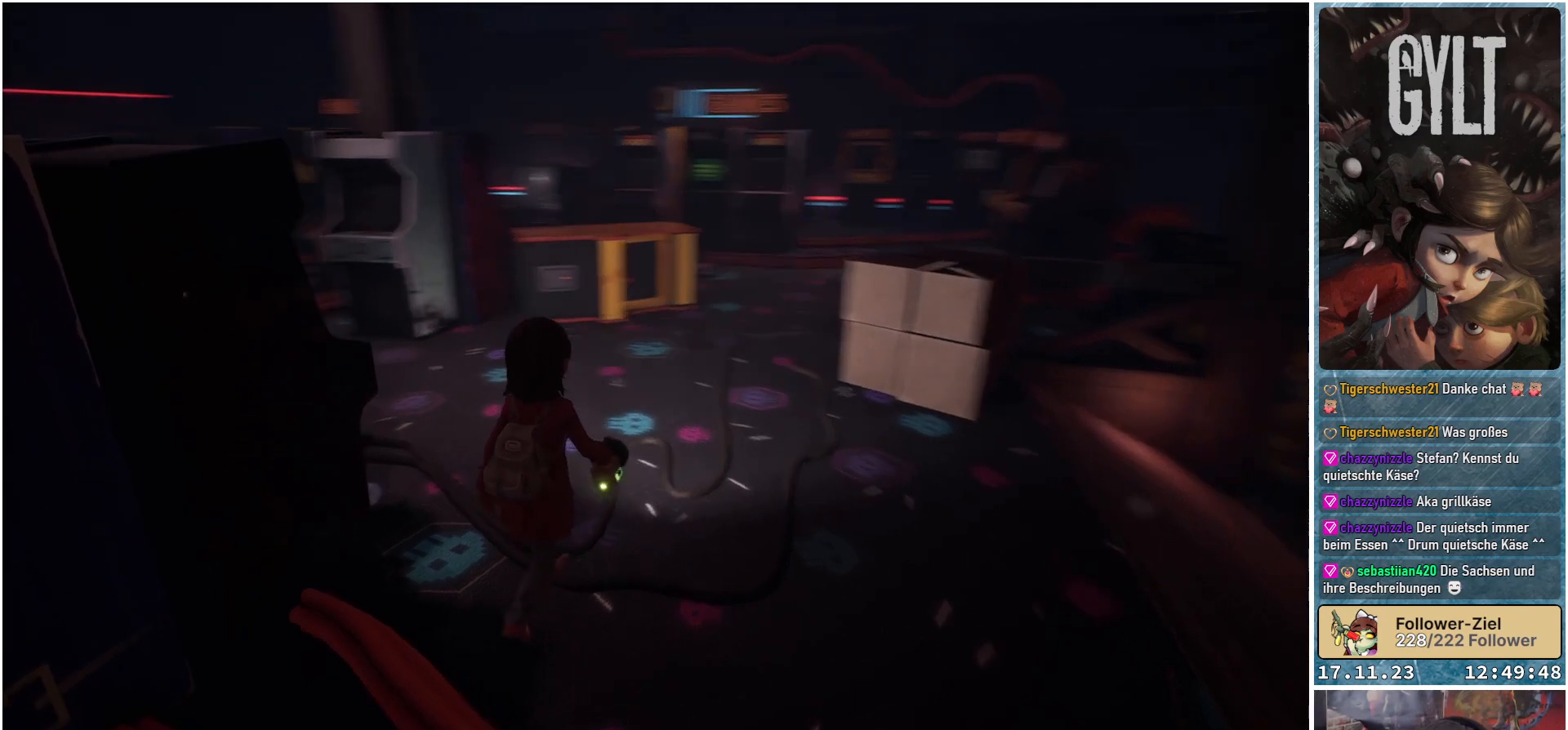
{"buttons": [], "left_stick": "up-right", "right_stick": "down-right", "events": [[67, "right_stick", "center"], [467, "right_stick", "down-right"]]}
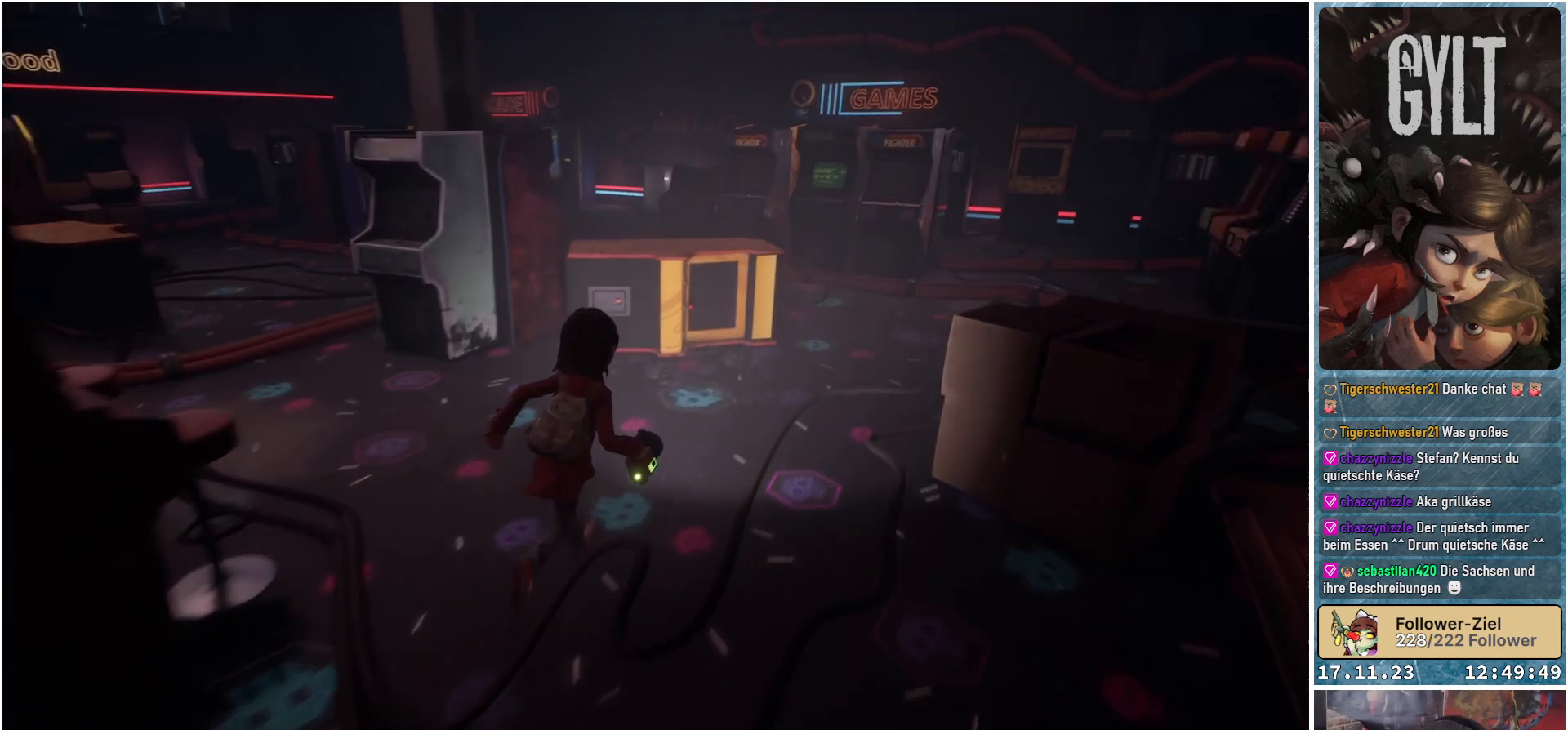
{"buttons": [], "left_stick": "up", "right_stick": "center", "events": [[250, "left_stick", "up"], [300, "right_stick", "center"]]}
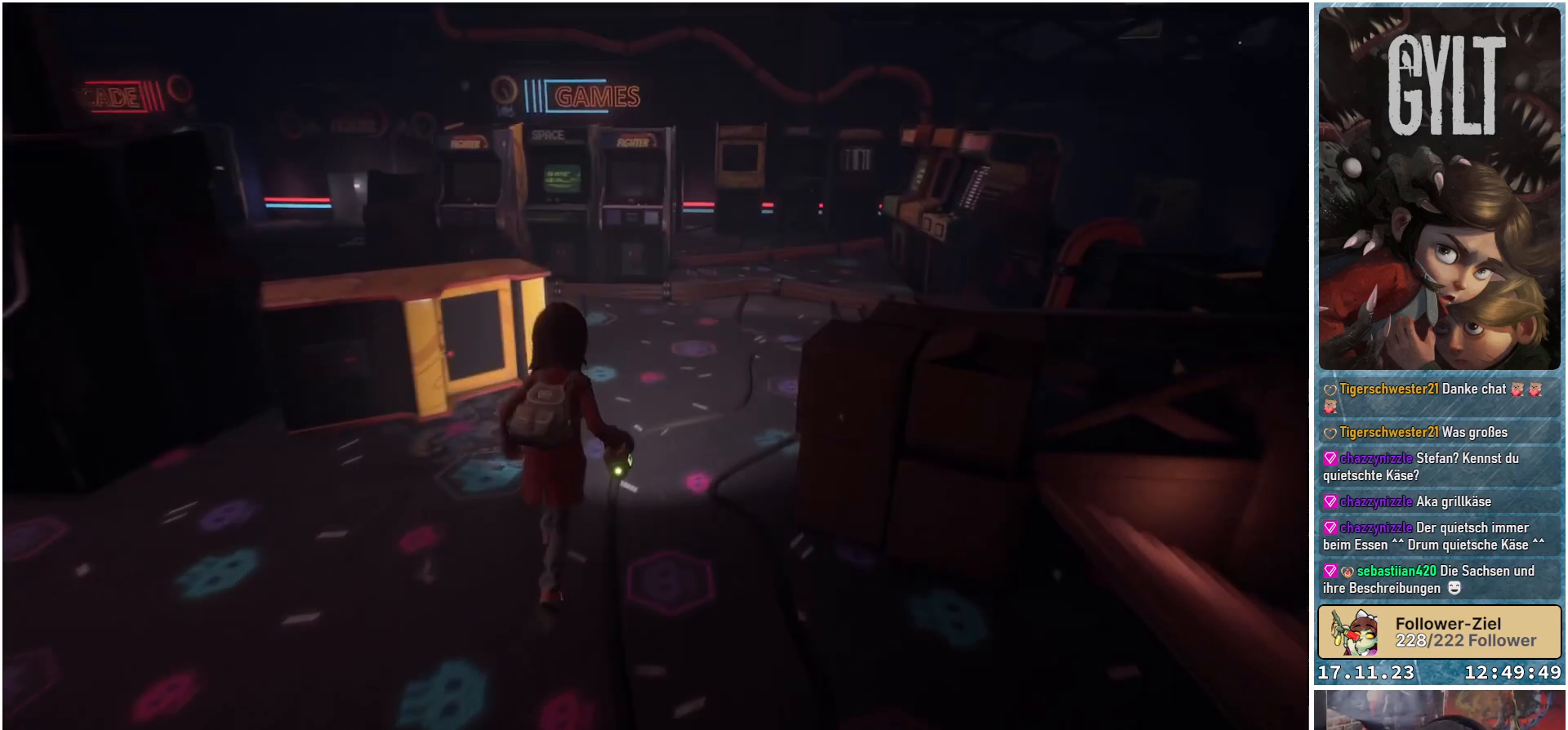
{"buttons": [], "left_stick": "up-left", "right_stick": "center", "events": [[117, "right_stick", "right"], [333, "left_stick", "up-left"], [433, "right_stick", "center"]]}
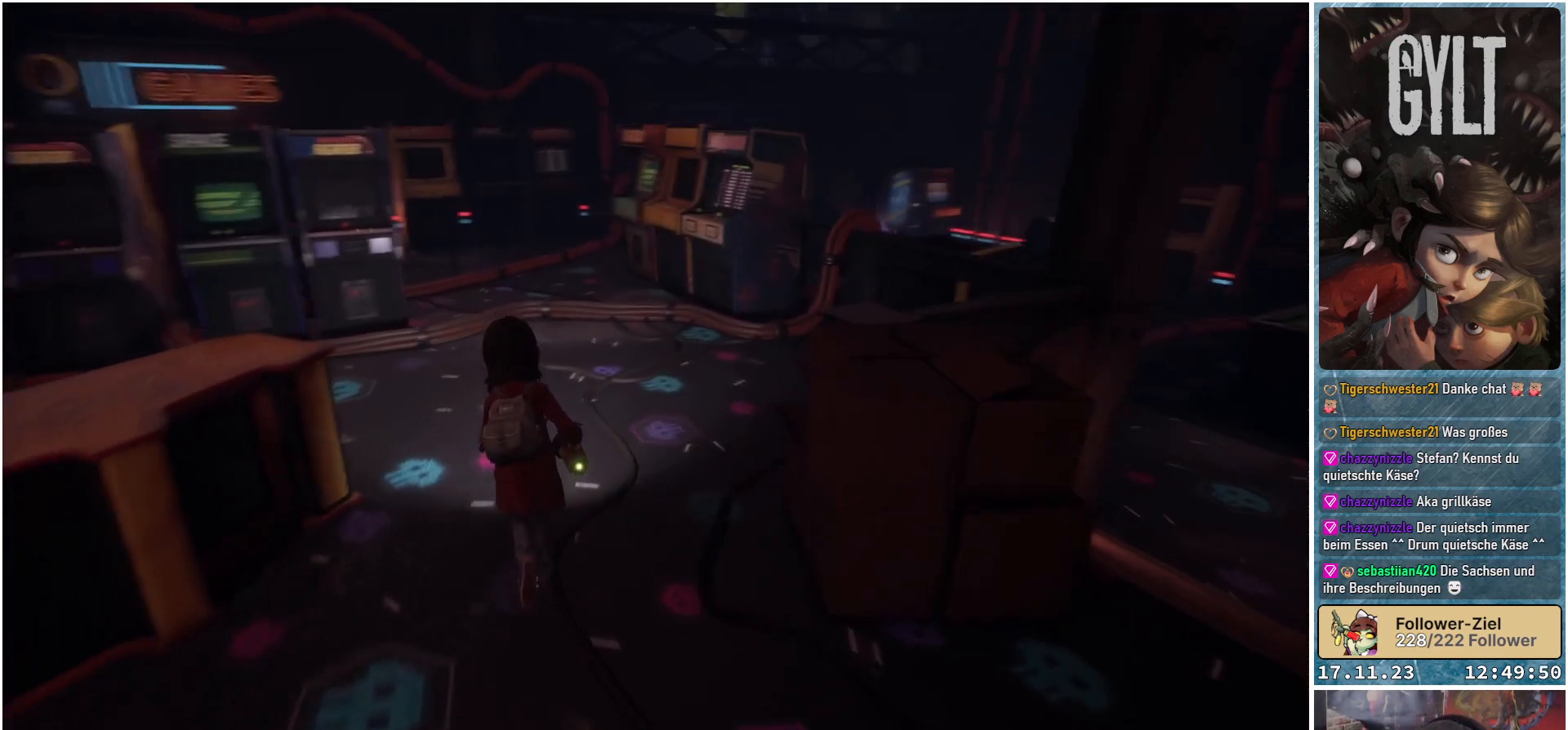
{"buttons": [], "left_stick": "up", "right_stick": "center", "events": [[50, "left_stick", "up"], [150, "right_stick", "right"], [383, "right_stick", "center"]]}
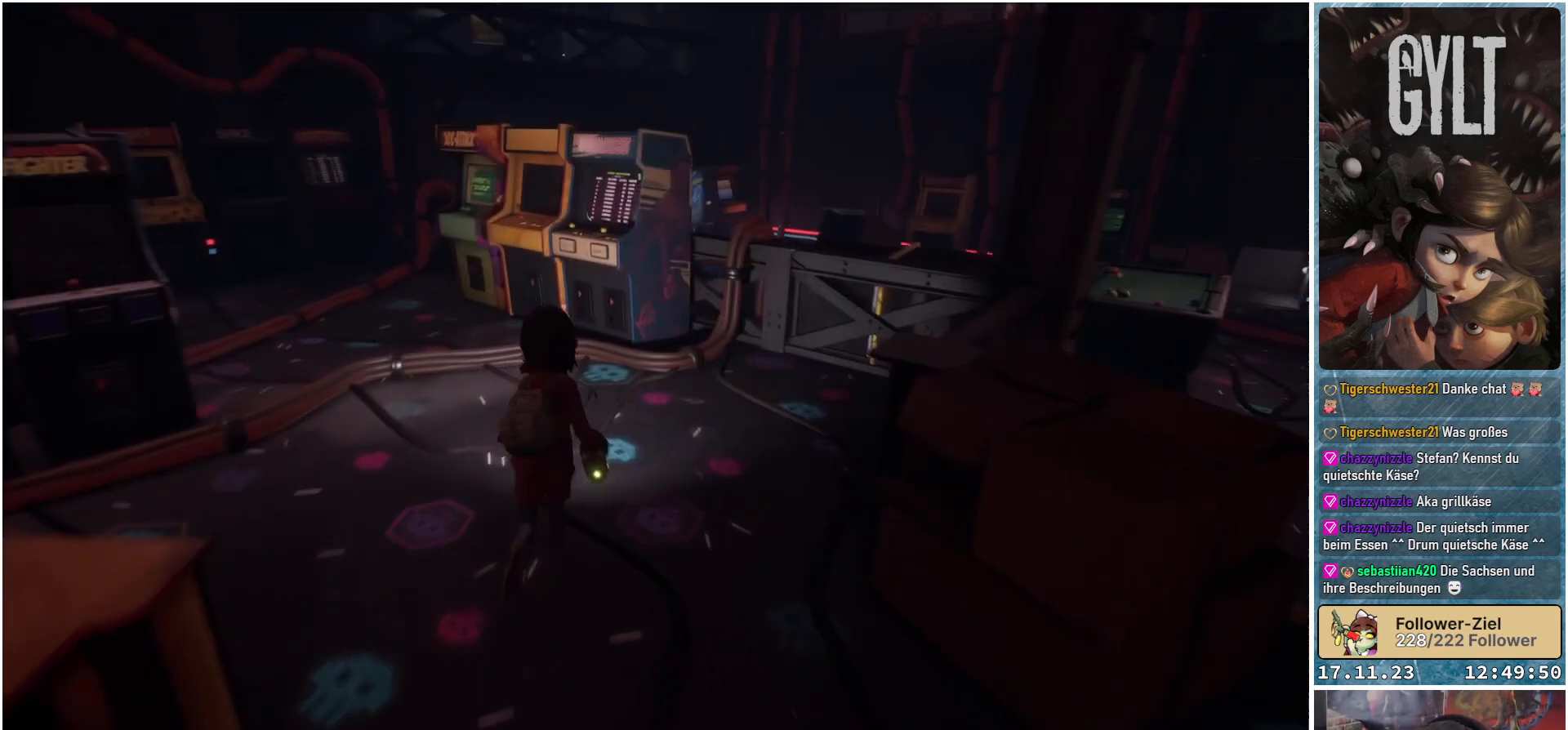
{"buttons": [], "left_stick": "up-left", "right_stick": "center", "events": [[17, "left_stick", "up-left"], [183, "left_stick", "up"], [350, "right_stick", "right"], [433, "left_stick", "up-left"], [450, "right_stick", "center"]]}
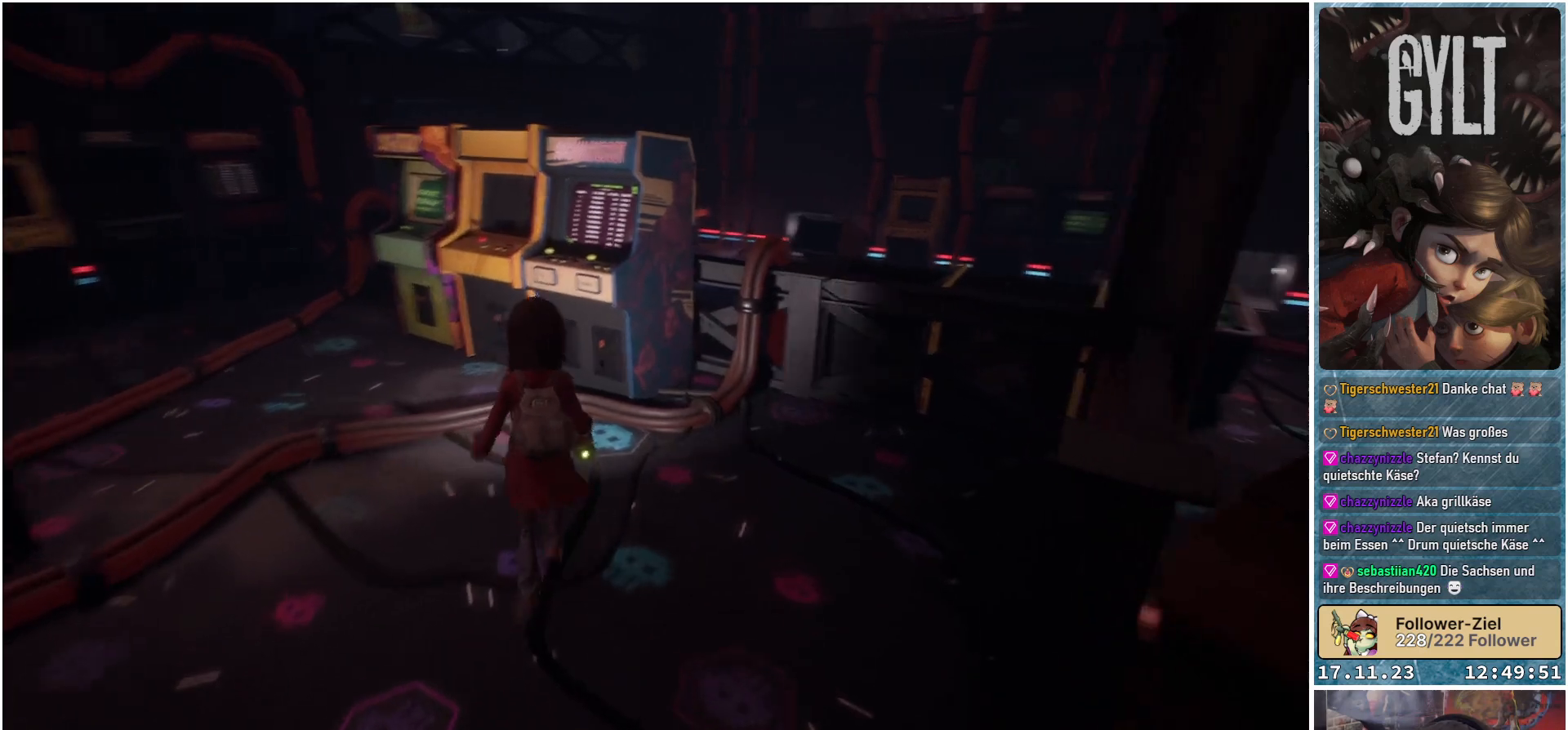
{"buttons": [], "left_stick": "up-left", "right_stick": "center", "events": [[117, "right_stick", "left"], [250, "right_stick", "center"], [350, "left_stick", "up"], [500, "left_stick", "up-left"]]}
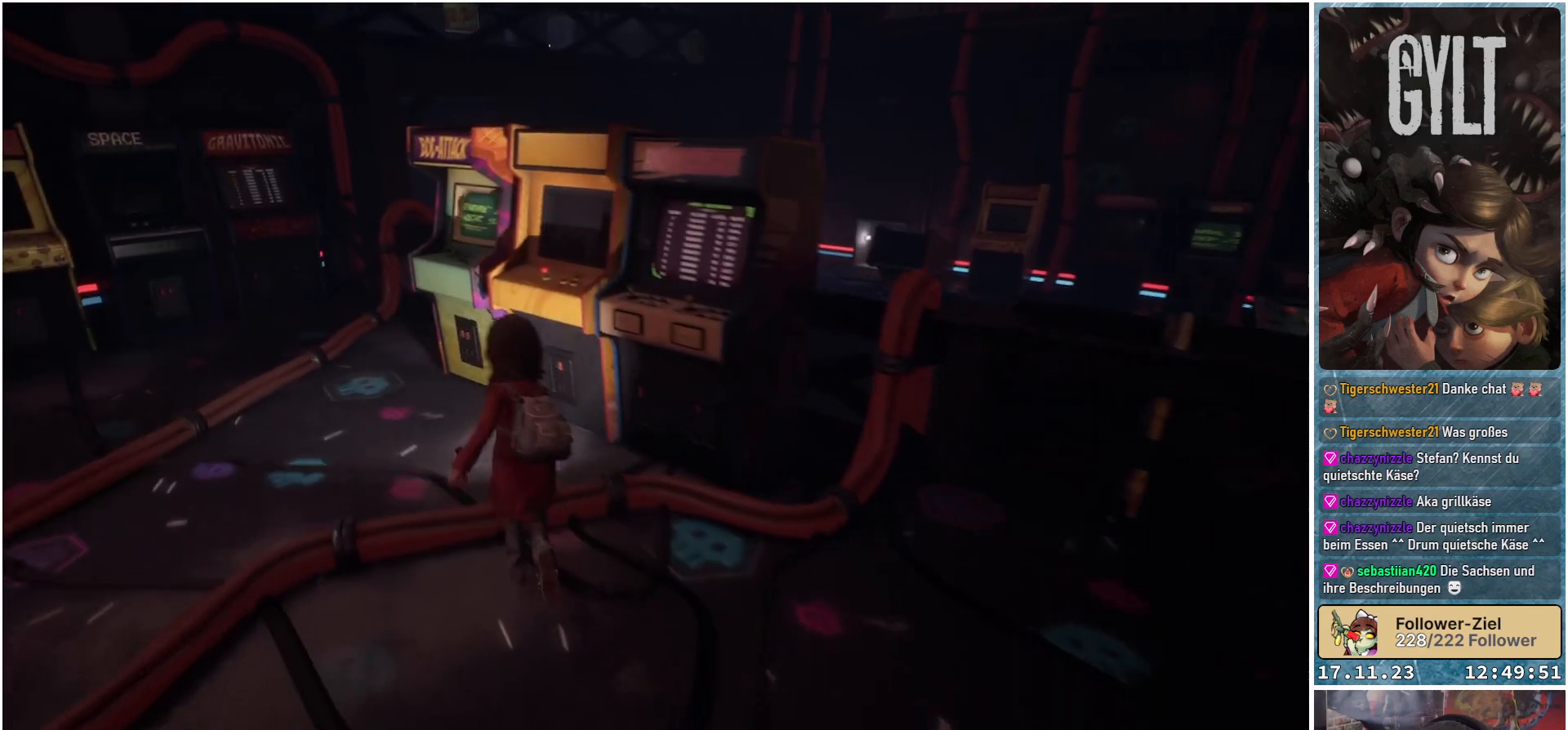
{"buttons": [], "left_stick": "up-left", "right_stick": "center", "events": []}
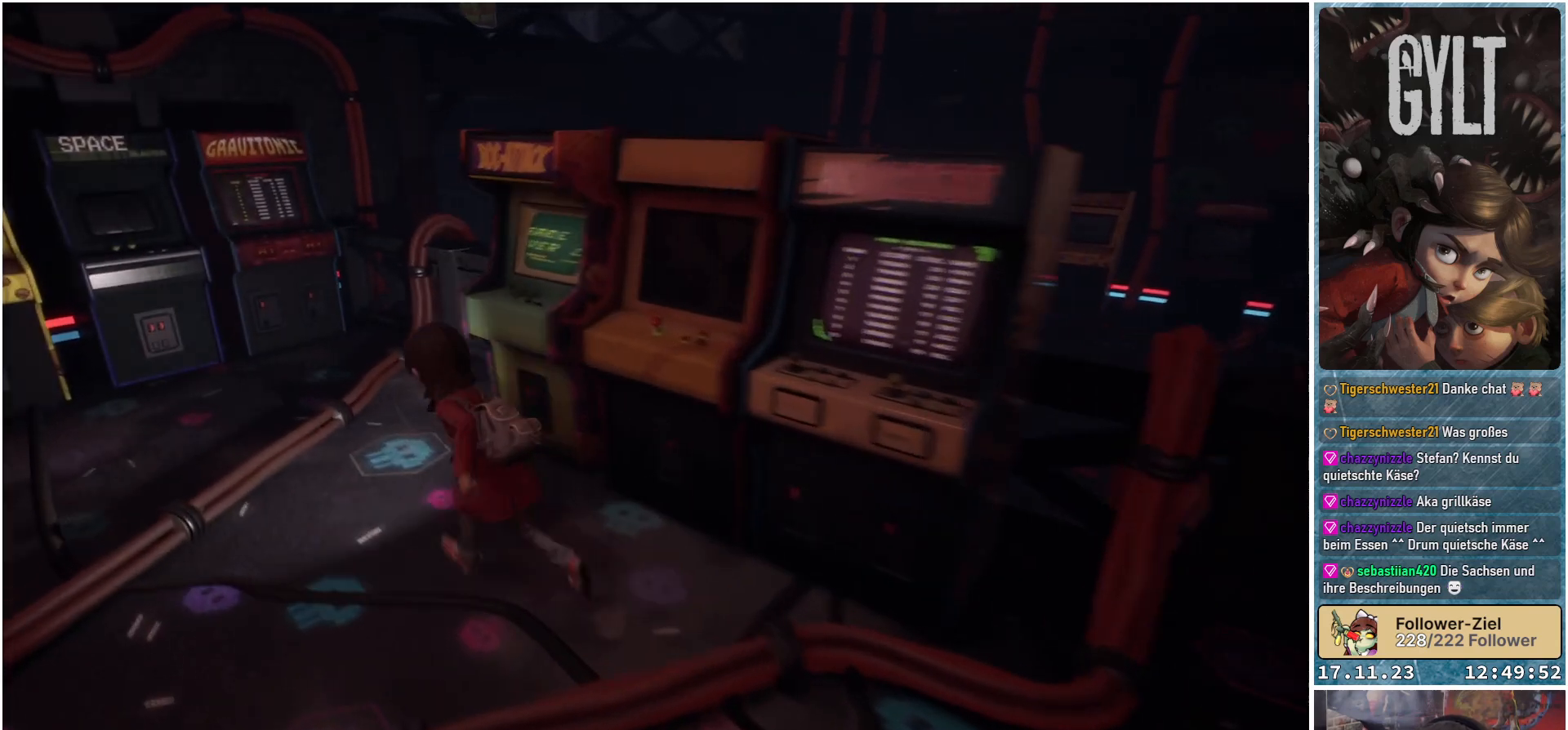
{"buttons": [], "left_stick": "up-left", "right_stick": "left", "events": [[317, "right_stick", "left"]]}
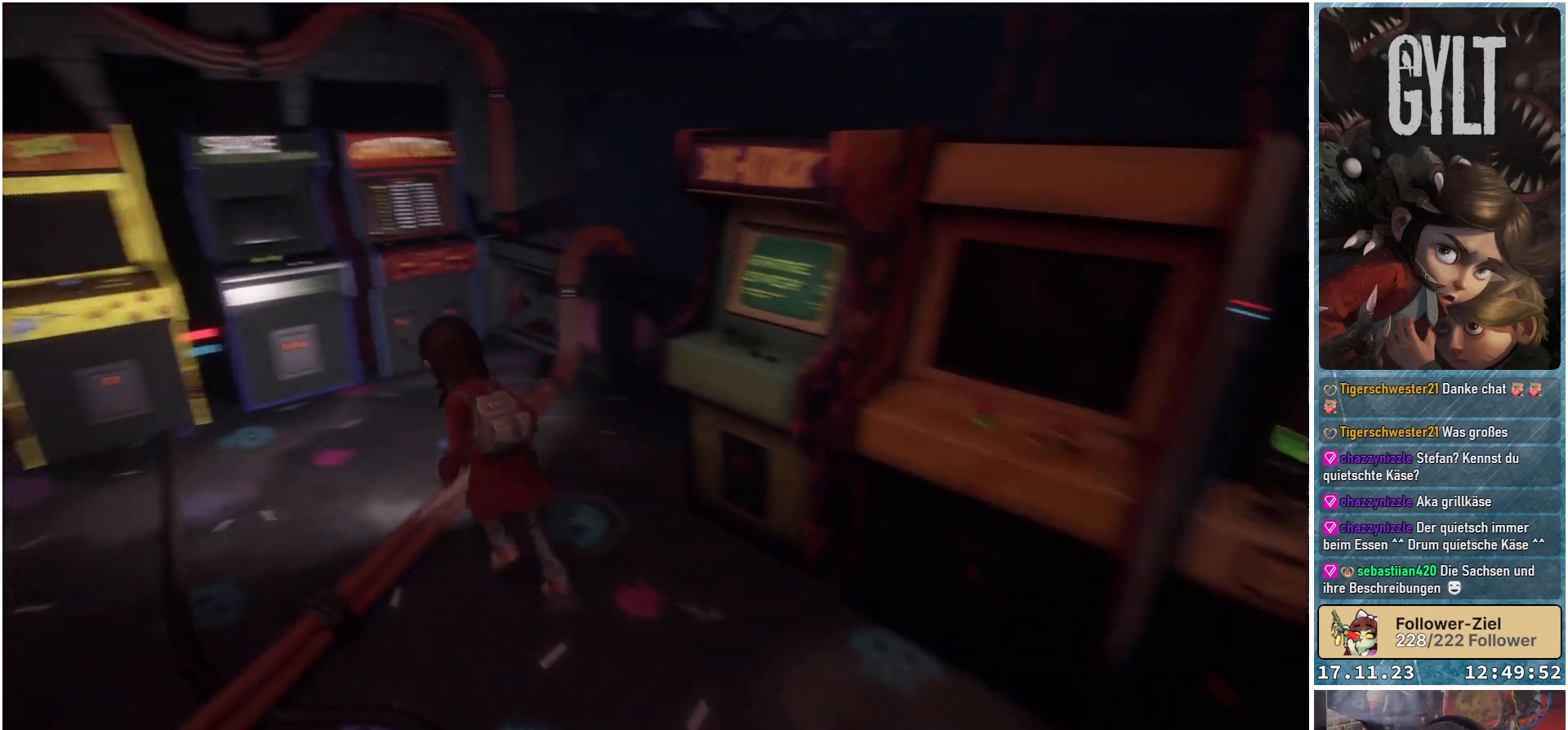
{"buttons": [], "left_stick": "up-left", "right_stick": "left", "events": [[33, "left_stick", "left"], [283, "left_stick", "up-left"]]}
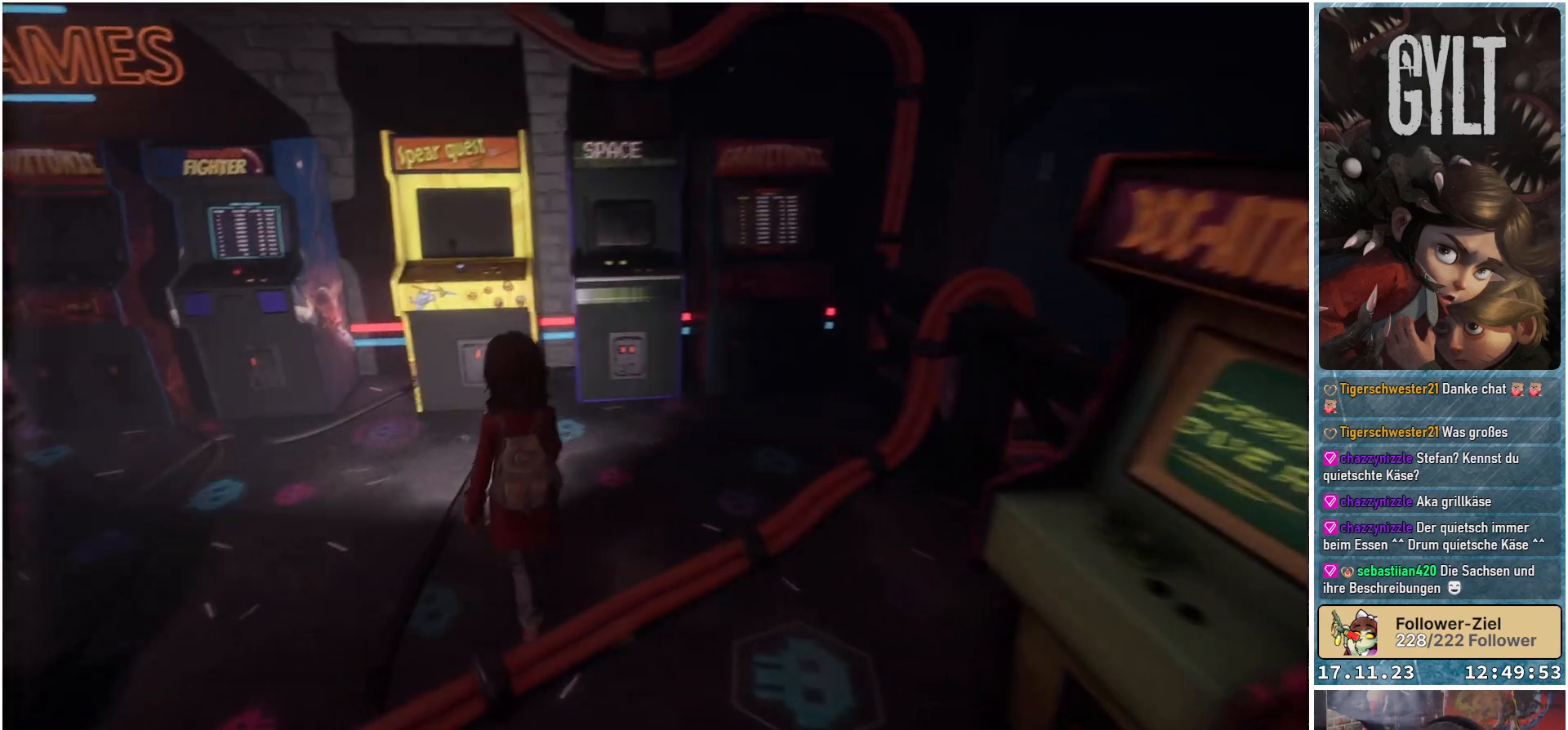
{"buttons": [], "left_stick": "up-left", "right_stick": "left", "events": []}
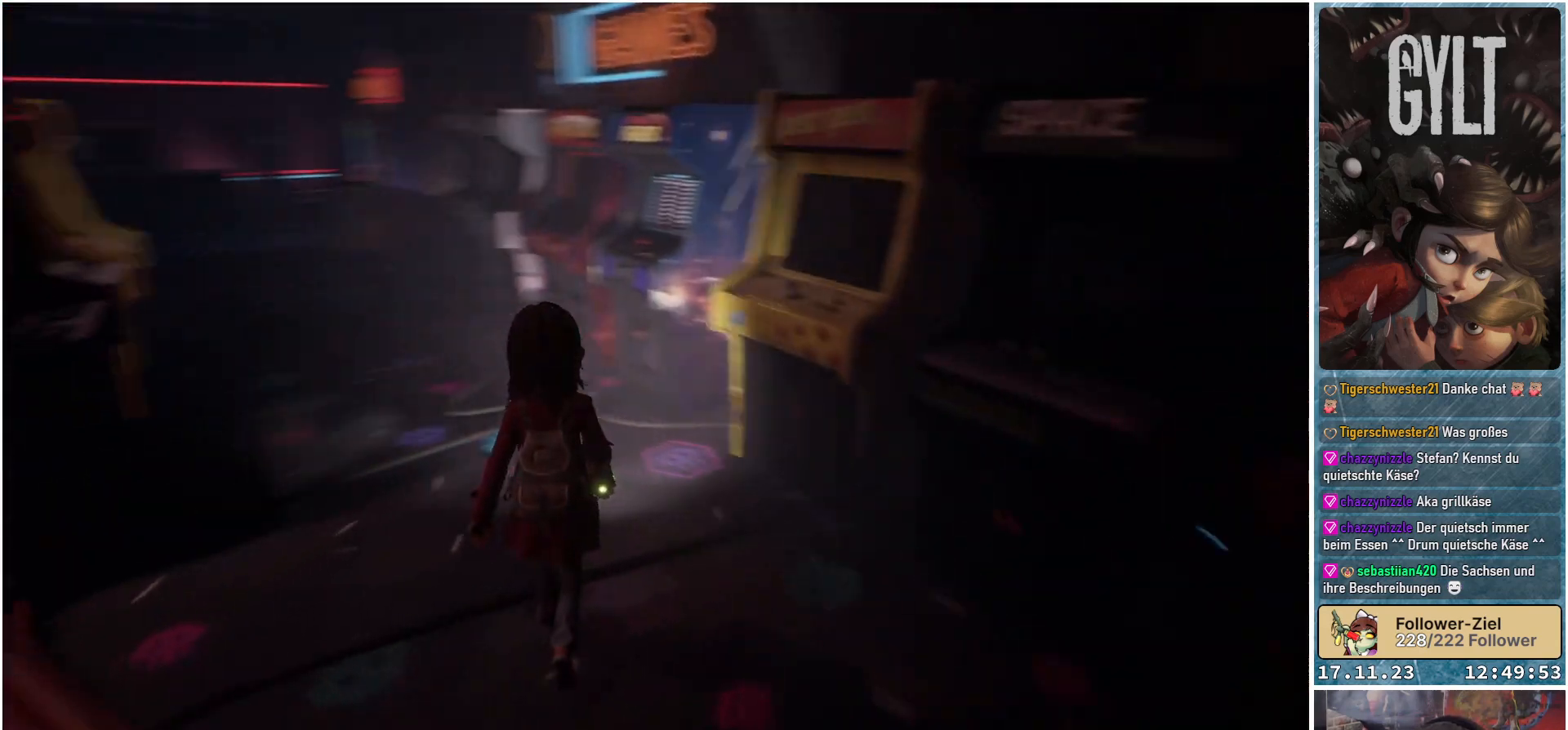
{"buttons": [], "left_stick": "up-left", "right_stick": "center", "events": [[200, "right_stick", "center"]]}
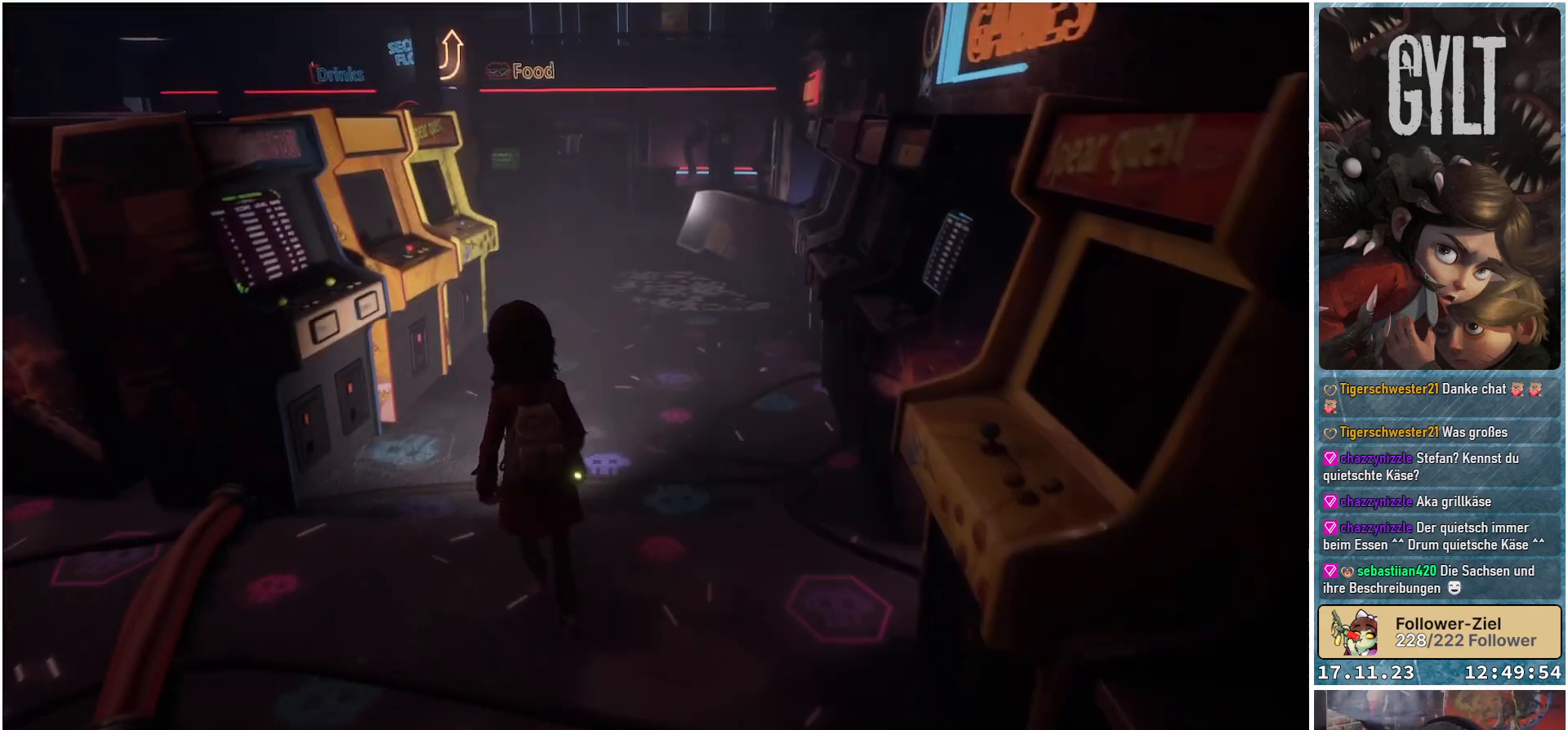
{"buttons": [], "left_stick": "up", "right_stick": "right", "events": [[233, "left_stick", "up"], [483, "right_stick", "right"]]}
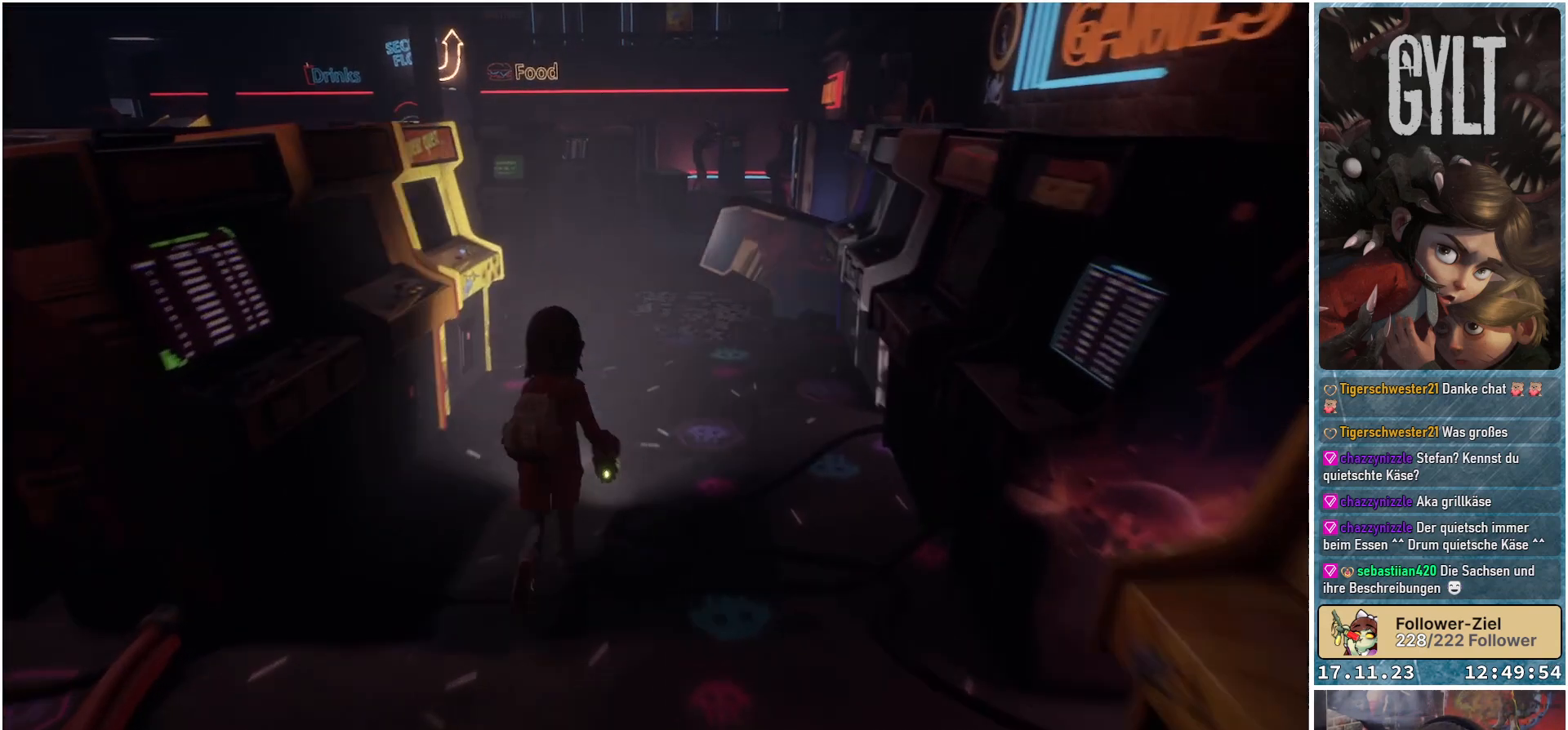
{"buttons": [], "left_stick": "up", "right_stick": "center", "events": [[267, "right_stick", "center"]]}
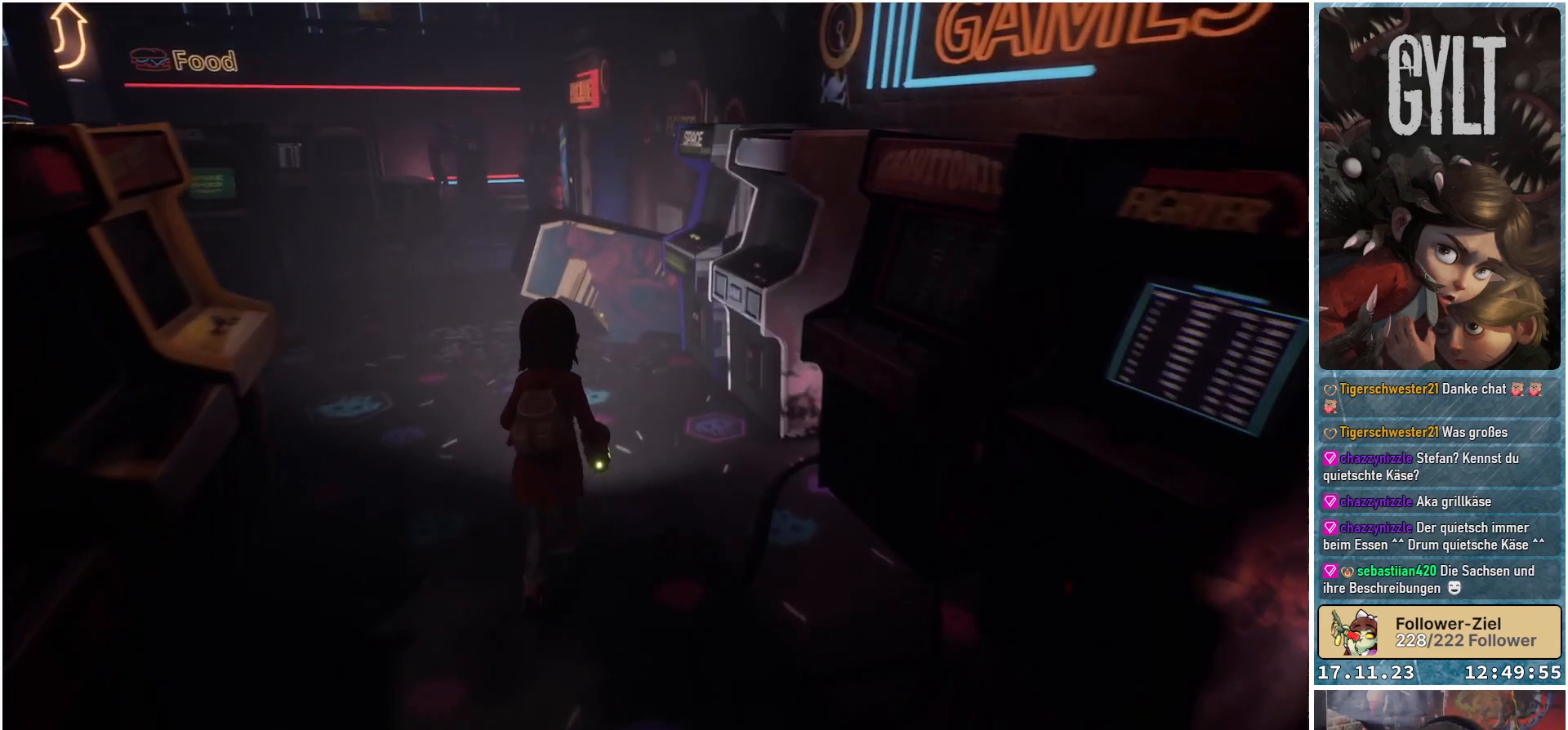
{"buttons": [], "left_stick": "up-left", "right_stick": "center", "events": [[133, "left_stick", "up-left"]]}
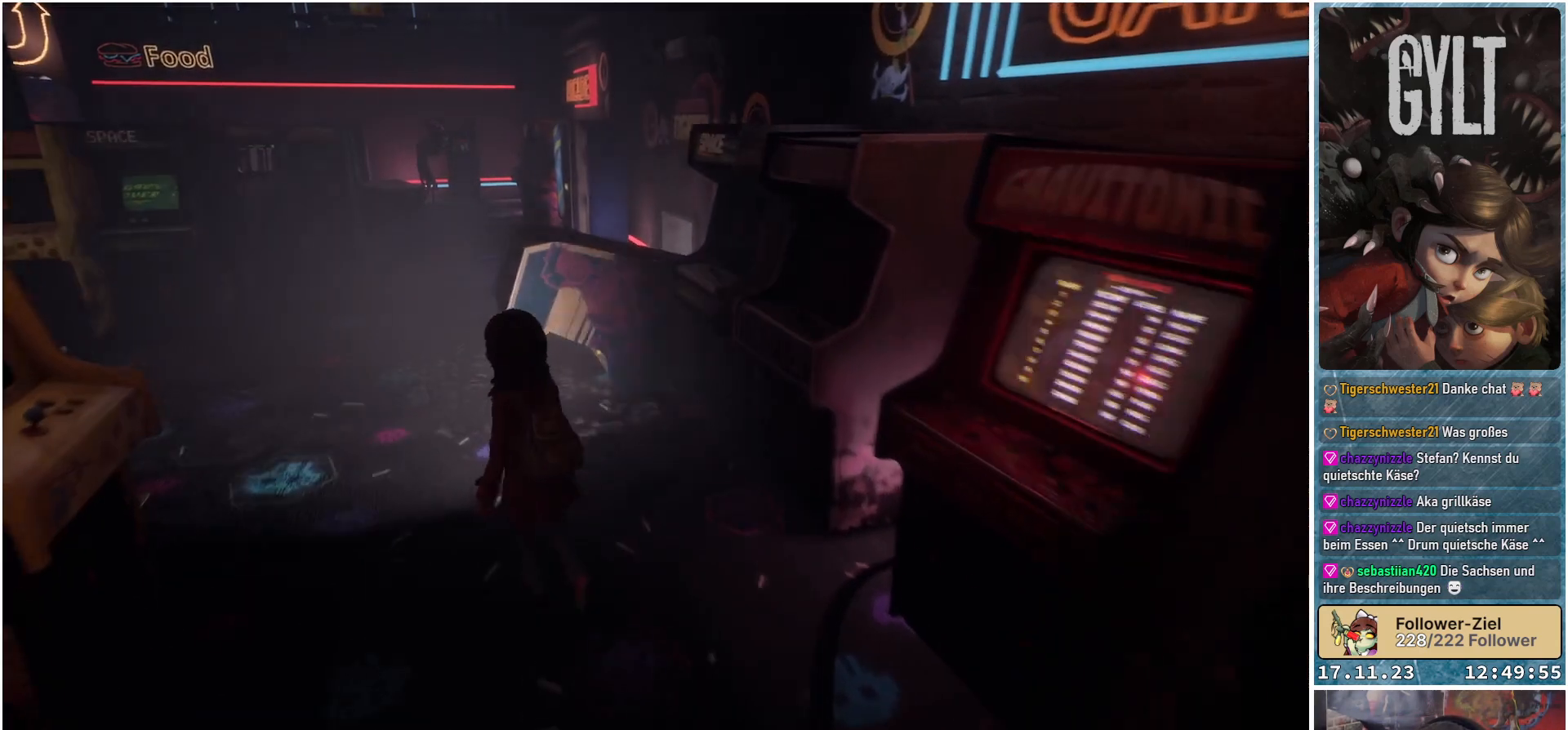
{"buttons": [], "left_stick": "up-left", "right_stick": "left", "events": [[117, "left_stick", "left"], [350, "left_stick", "up-left"], [483, "right_stick", "left"]]}
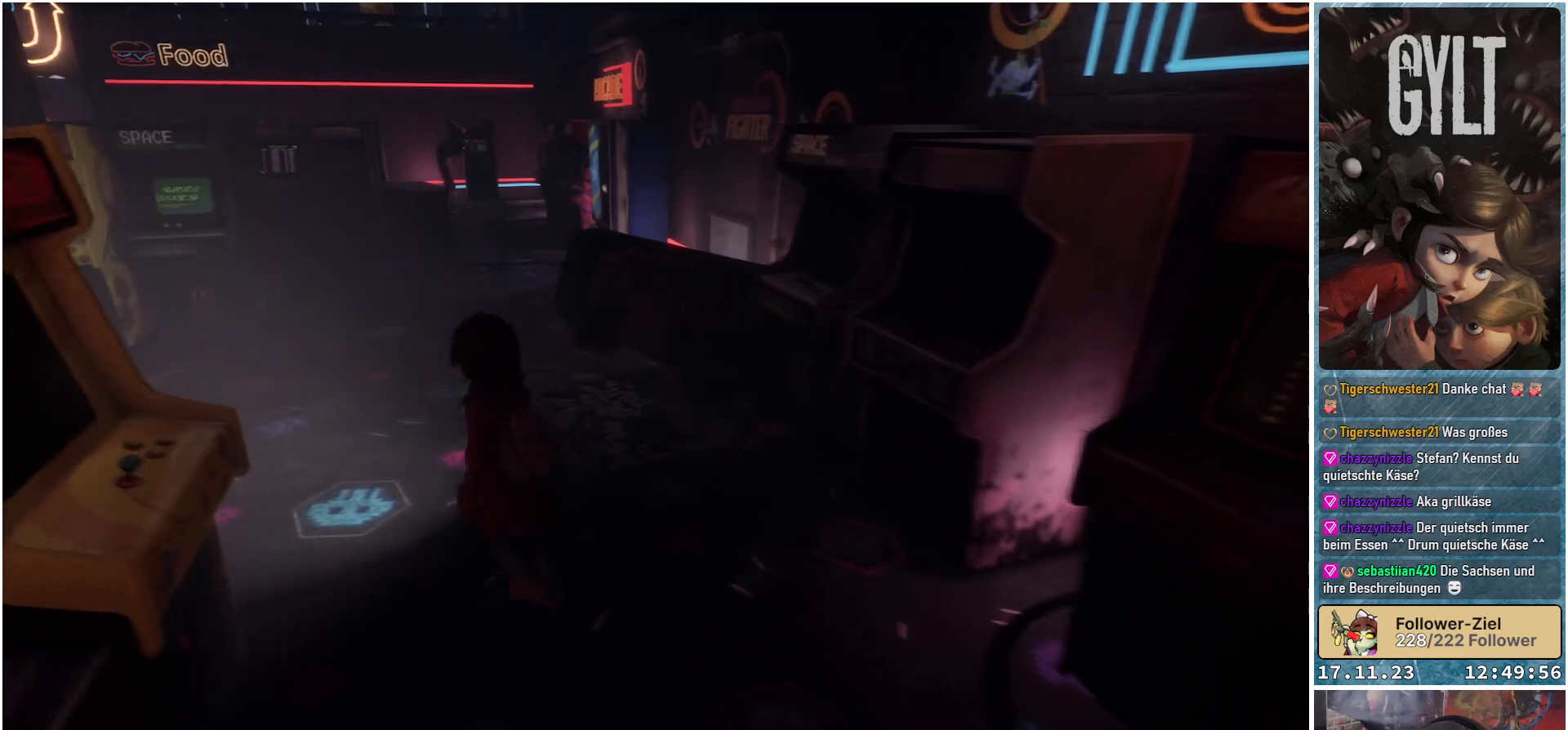
{"buttons": [], "left_stick": "up-left", "right_stick": "center", "events": [[400, "right_stick", "center"]]}
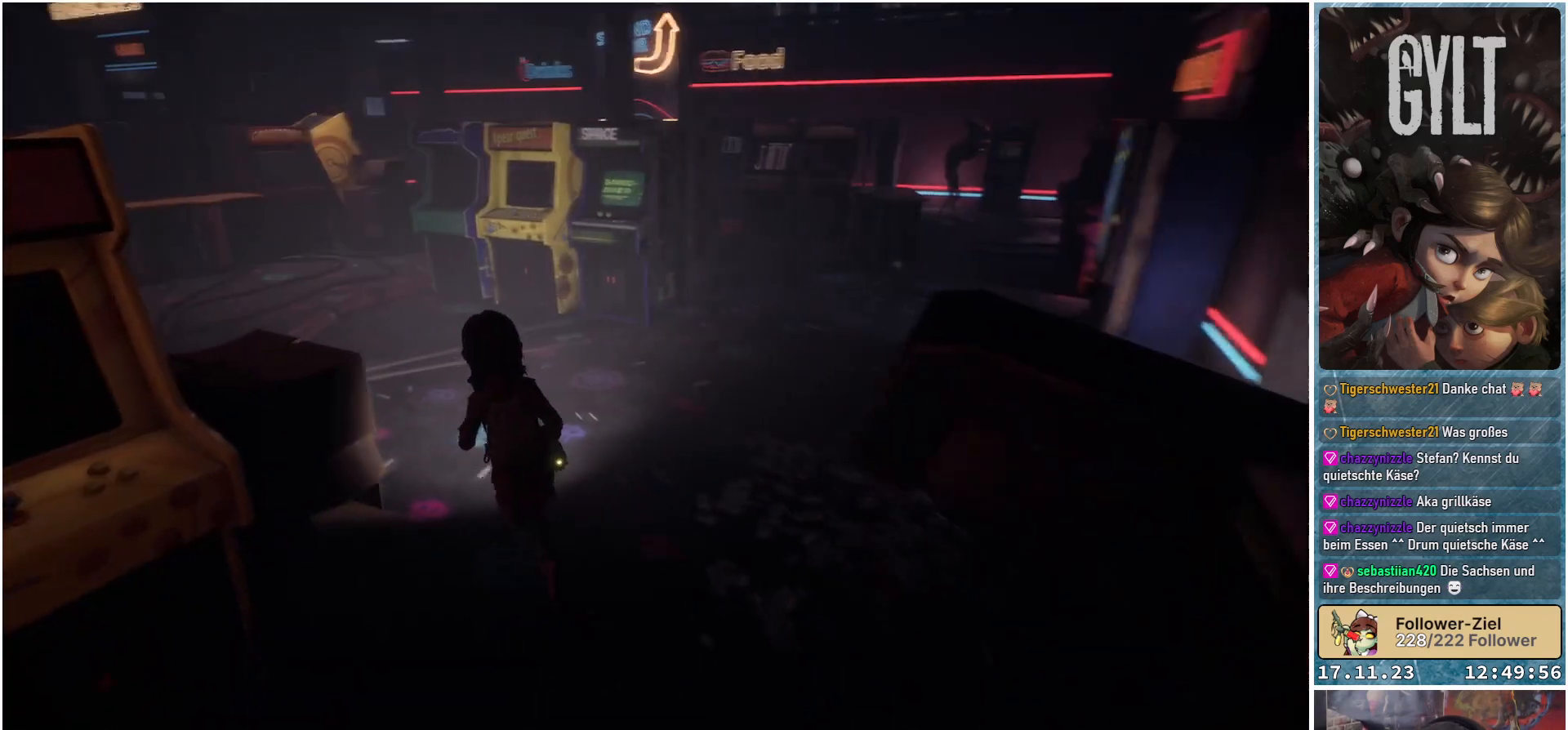
{"buttons": [], "left_stick": "up-left", "right_stick": "left", "events": [[250, "right_stick", "down-left"], [317, "right_stick", "left"]]}
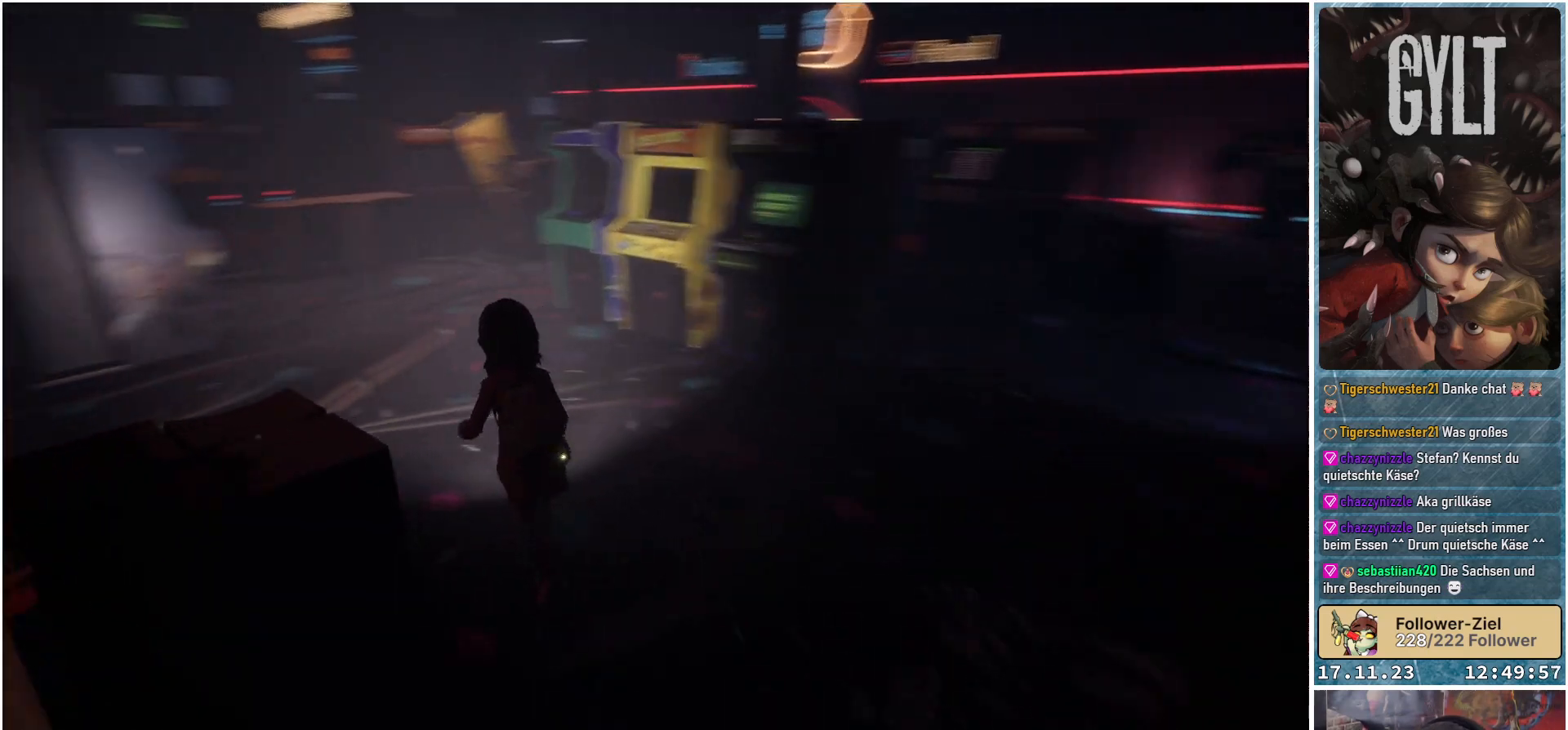
{"buttons": [], "left_stick": "up-left", "right_stick": "center", "events": [[167, "right_stick", "center"]]}
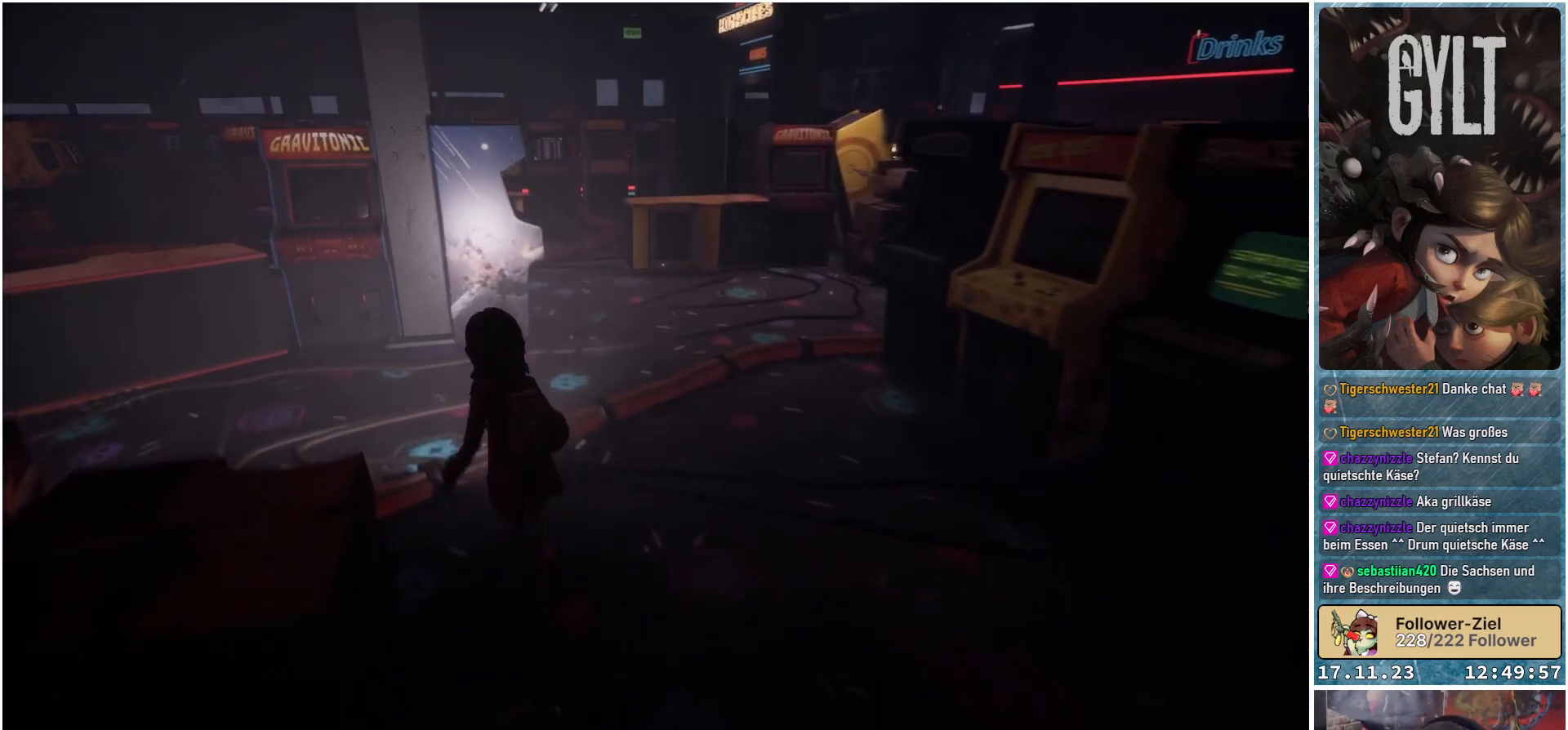
{"buttons": [], "left_stick": "up", "right_stick": "center", "events": [[50, "left_stick", "up"]]}
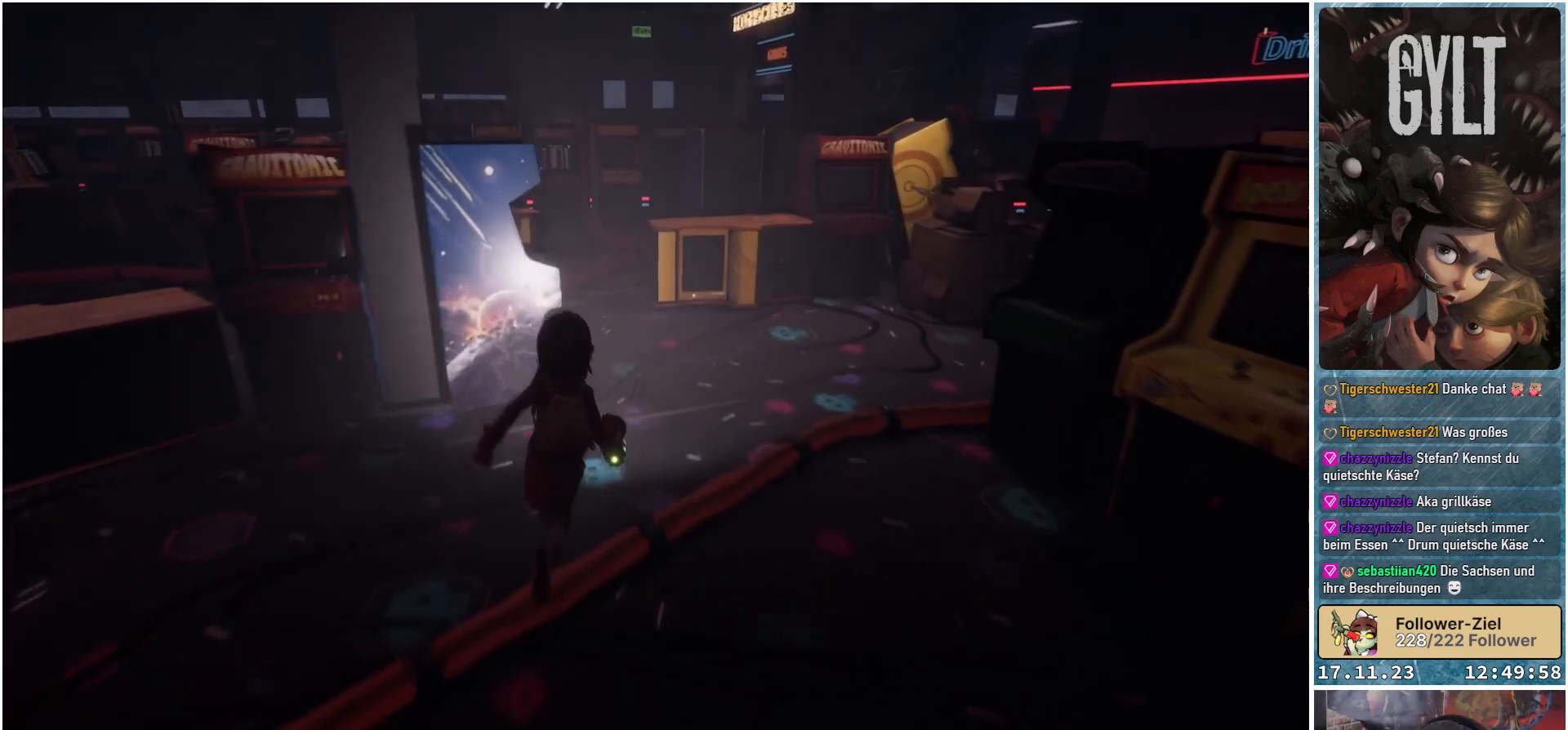
{"buttons": [], "left_stick": "up", "right_stick": "center", "events": []}
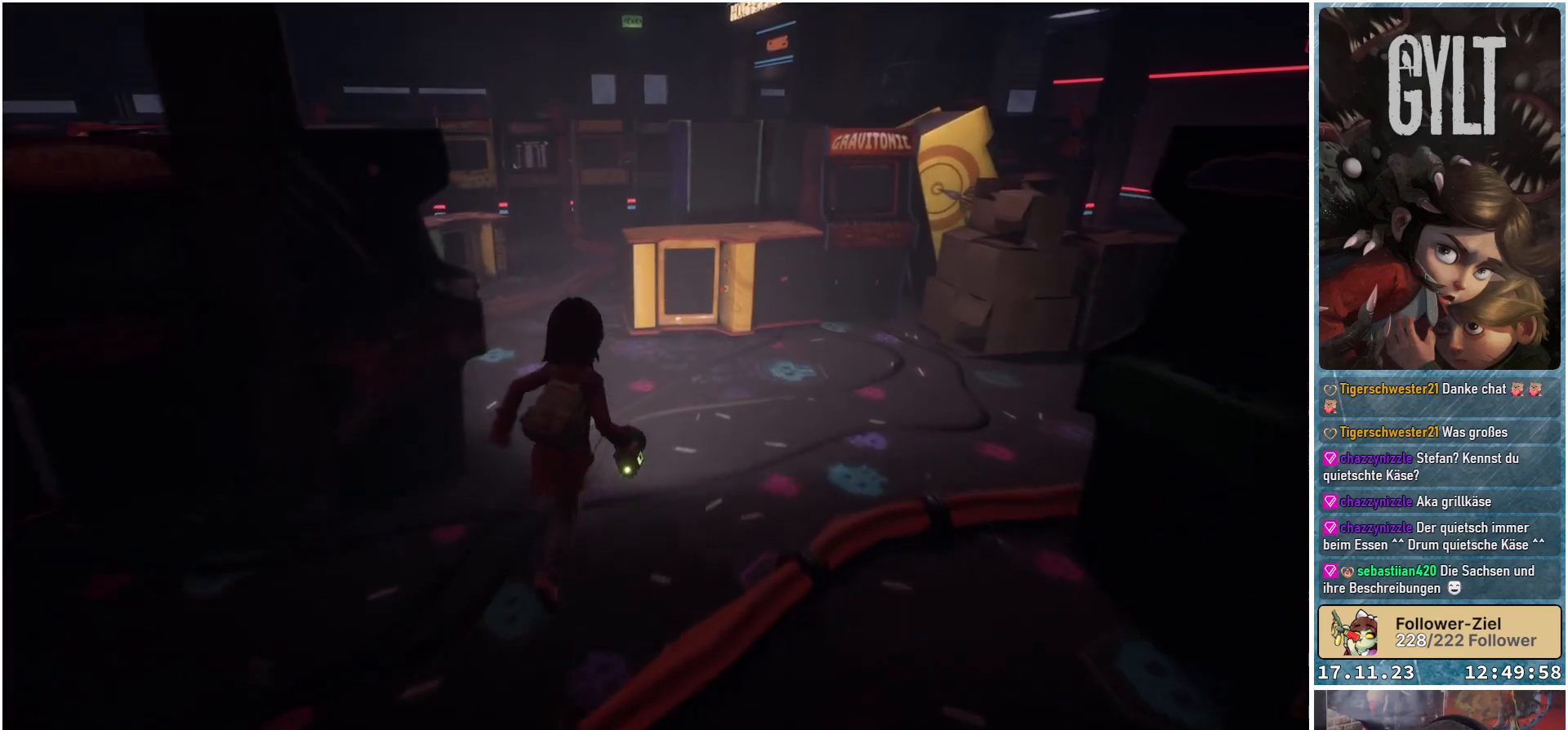
{"buttons": [], "left_stick": "up", "right_stick": "left", "events": [[150, "right_stick", "left"]]}
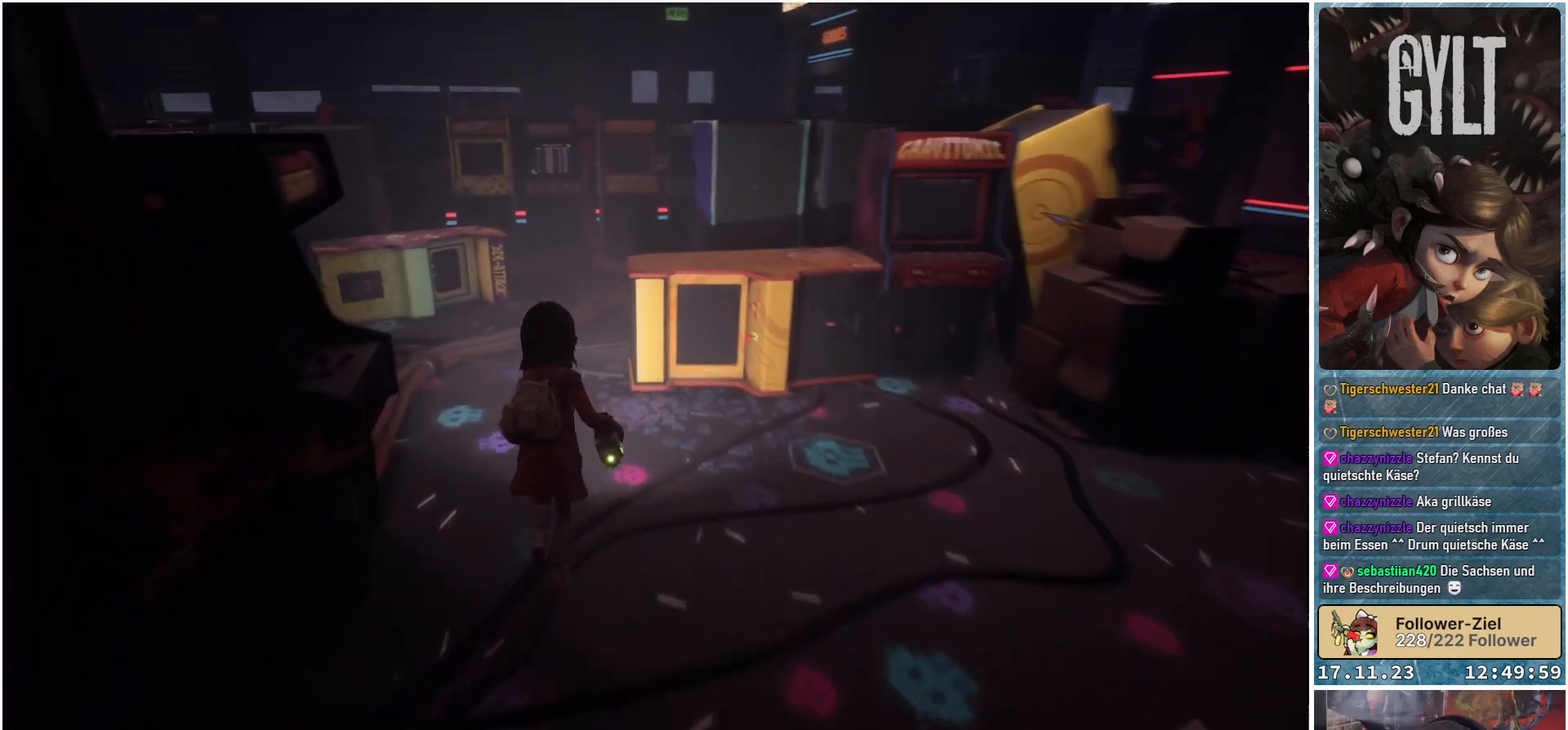
{"buttons": [], "left_stick": "up", "right_stick": "center", "events": [[317, "right_stick", "center"]]}
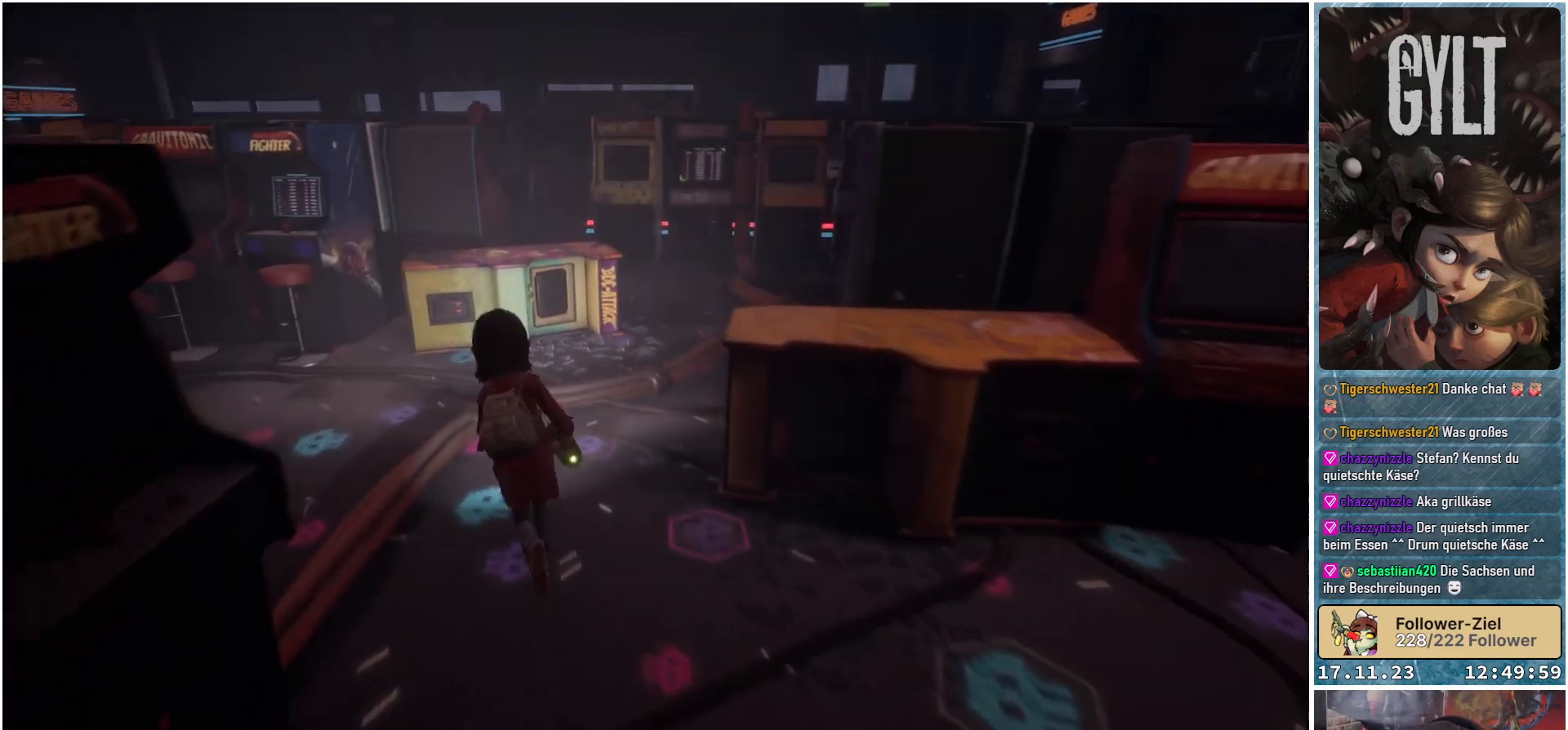
{"buttons": [], "left_stick": "up-right", "right_stick": "center", "events": [[350, "left_stick", "up-right"]]}
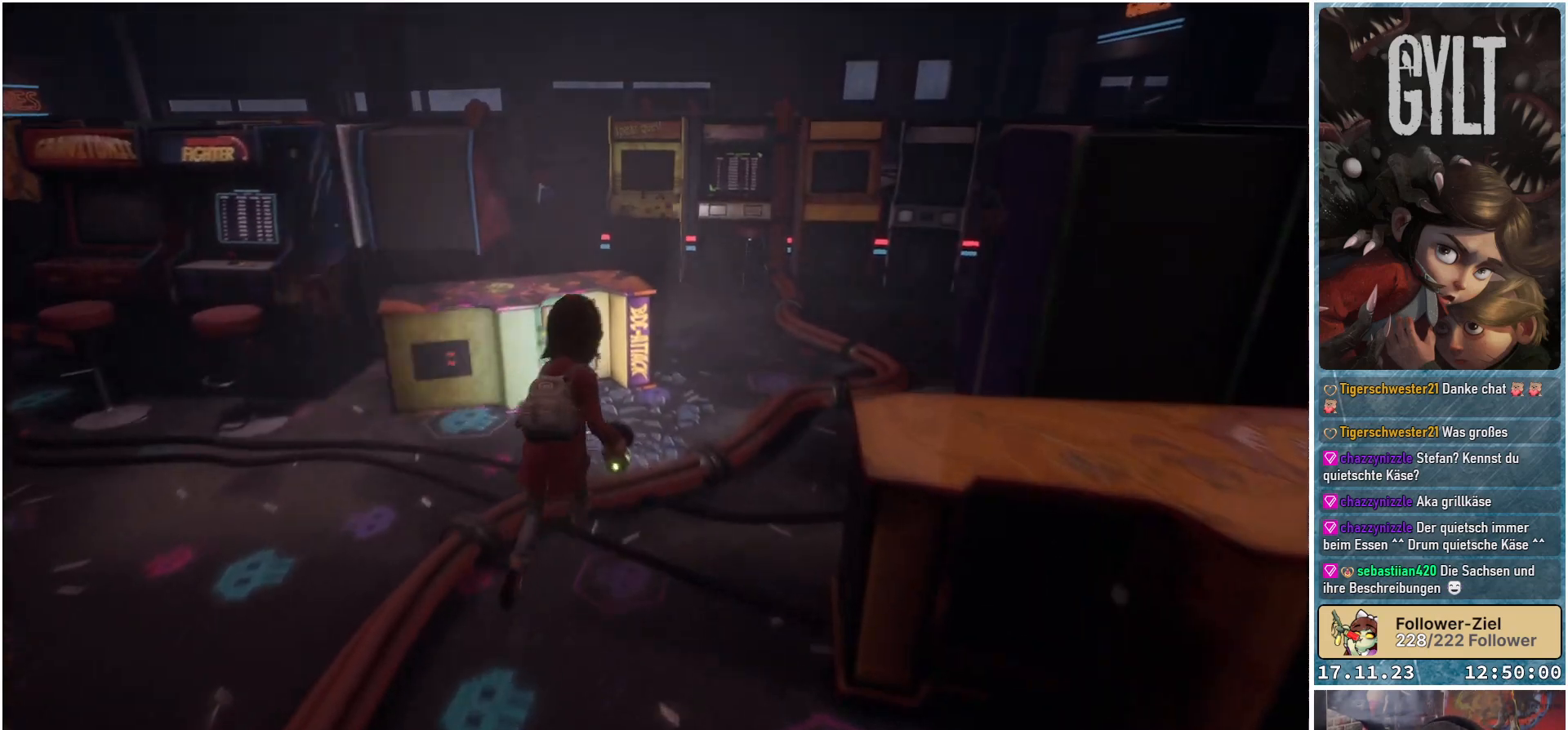
{"buttons": [], "left_stick": "up", "right_stick": "center", "events": [[167, "right_stick", "right"], [400, "right_stick", "center"], [417, "left_stick", "up"]]}
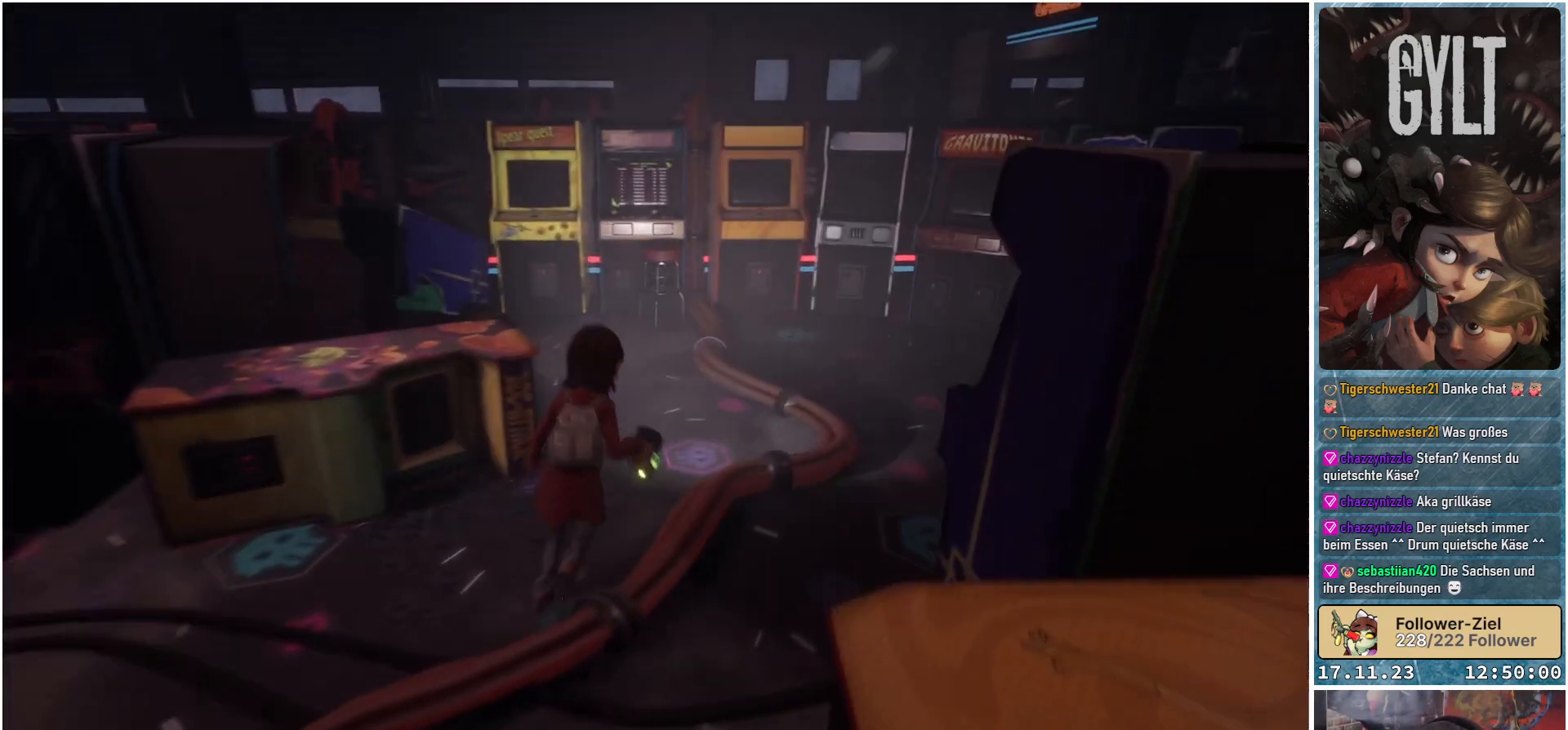
{"buttons": [], "left_stick": "up-left", "right_stick": "center", "events": [[417, "left_stick", "up-left"]]}
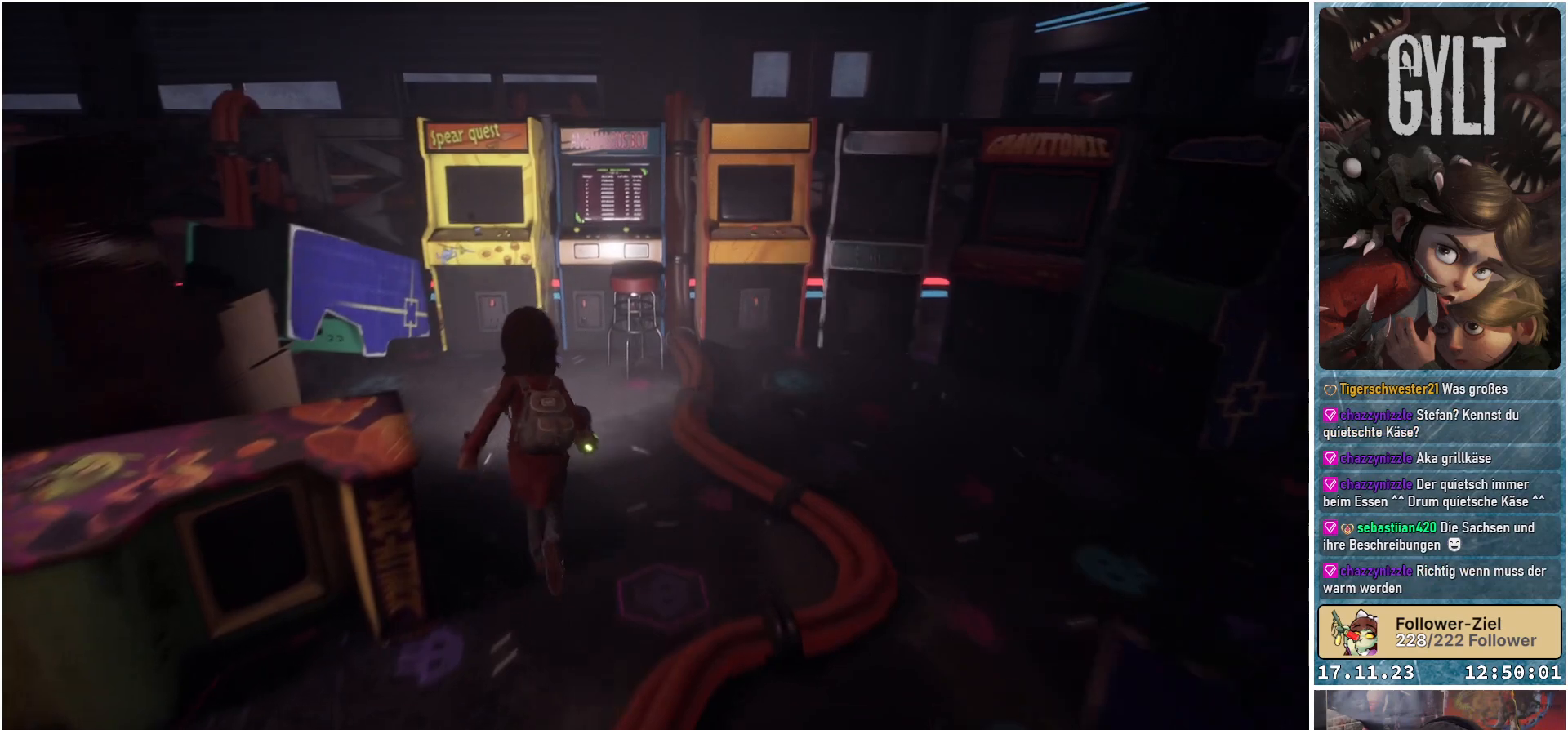
{"buttons": [], "left_stick": "up-right", "right_stick": "right", "events": [[17, "left_stick", "up"], [83, "right_stick", "right"], [150, "left_stick", "up-right"]]}
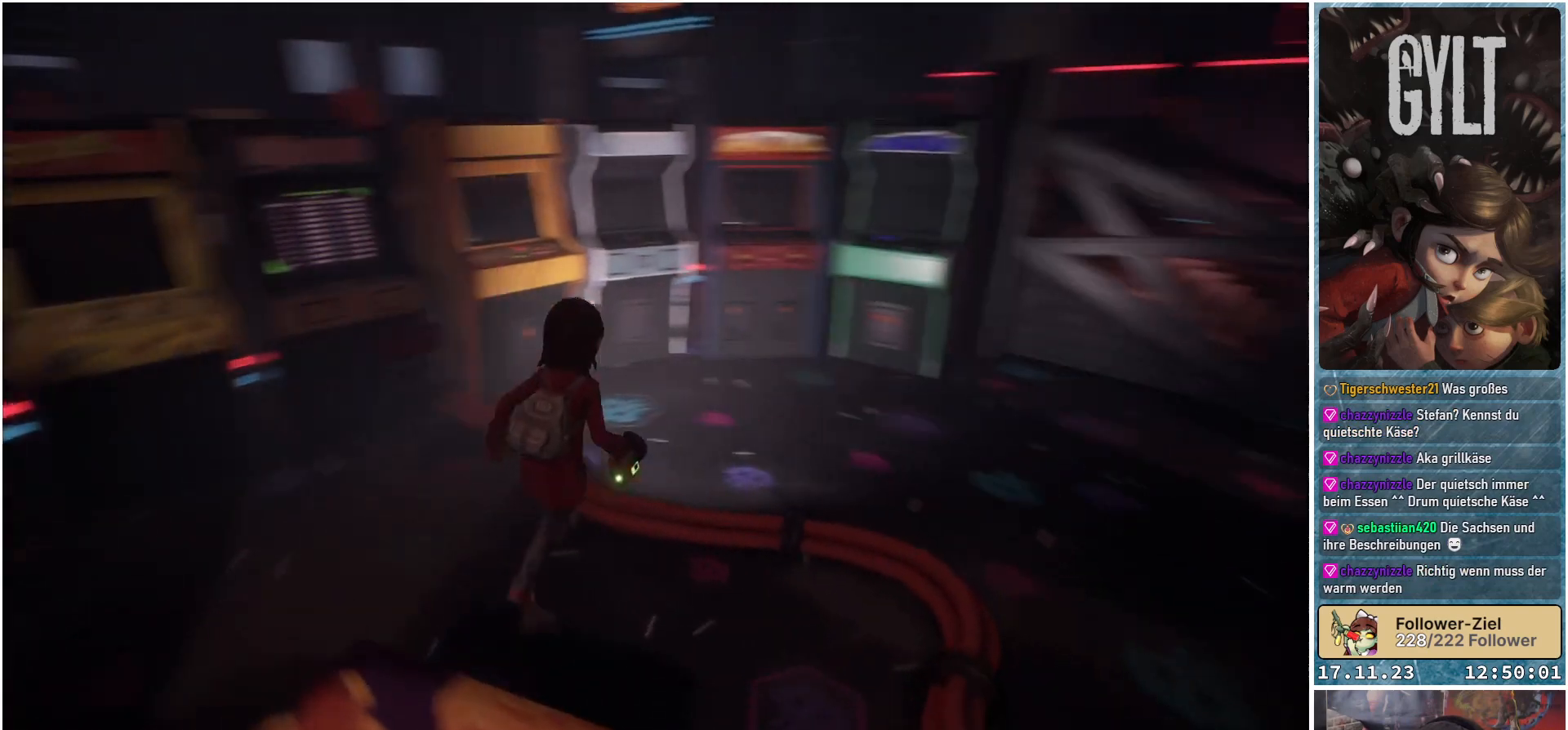
{"buttons": [], "left_stick": "up-right", "right_stick": "right", "events": [[67, "left_stick", "up"], [383, "left_stick", "up-right"]]}
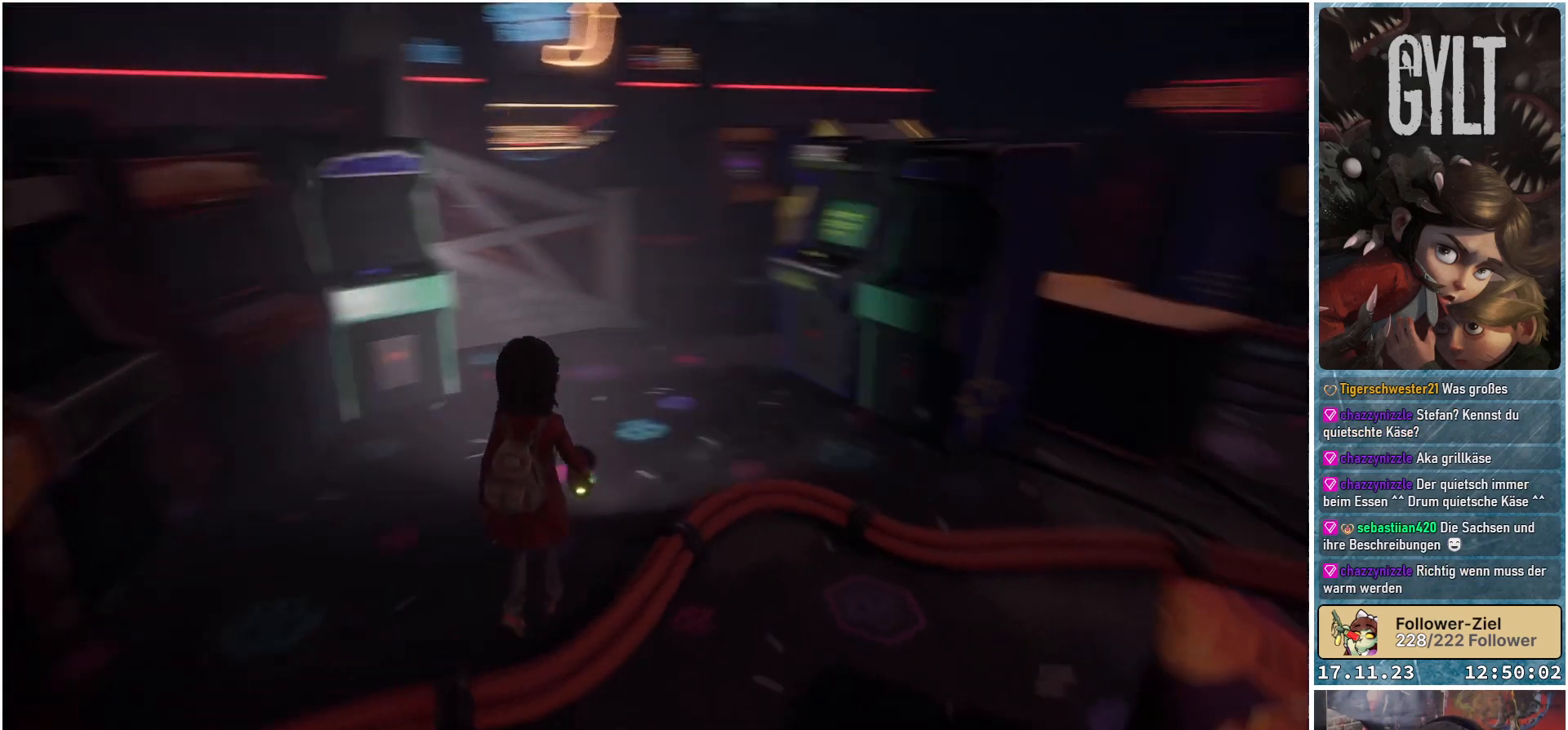
{"buttons": [], "left_stick": "up-right", "right_stick": "center", "events": [[167, "right_stick", "center"]]}
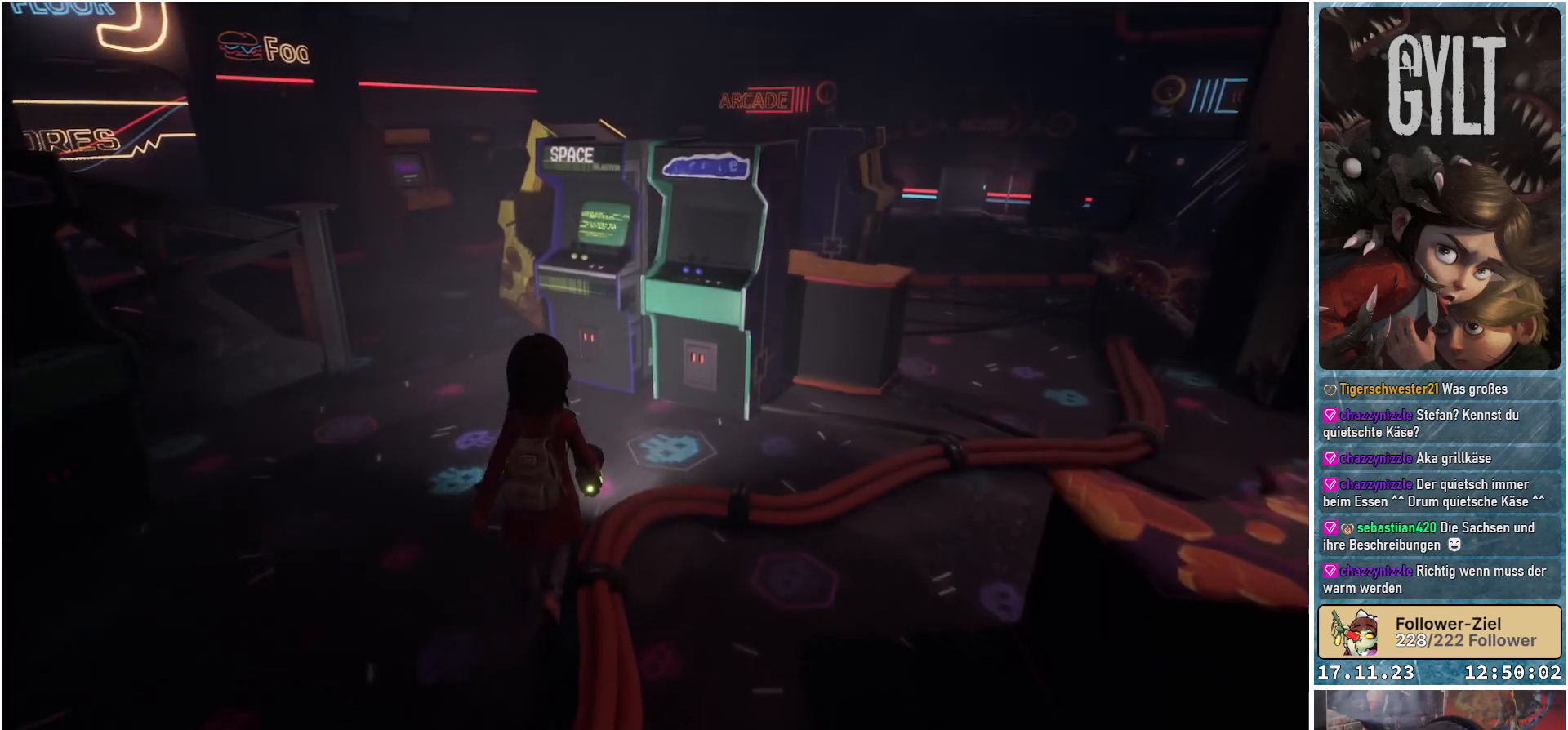
{"buttons": [], "left_stick": "center", "right_stick": "center", "events": [[283, "left_stick", "center"]]}
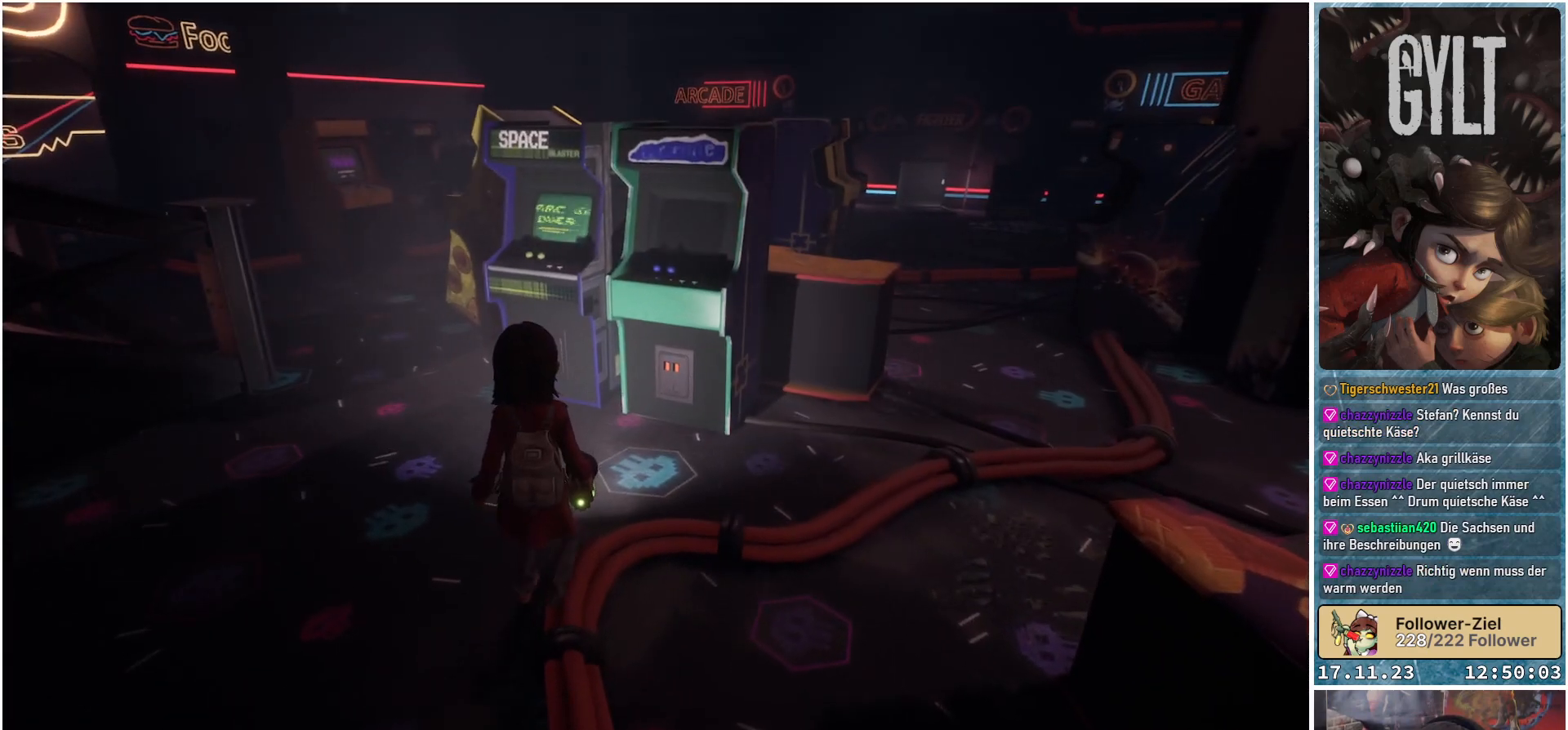
{"buttons": [], "left_stick": "right", "right_stick": "center", "events": [[383, "left_stick", "right"]]}